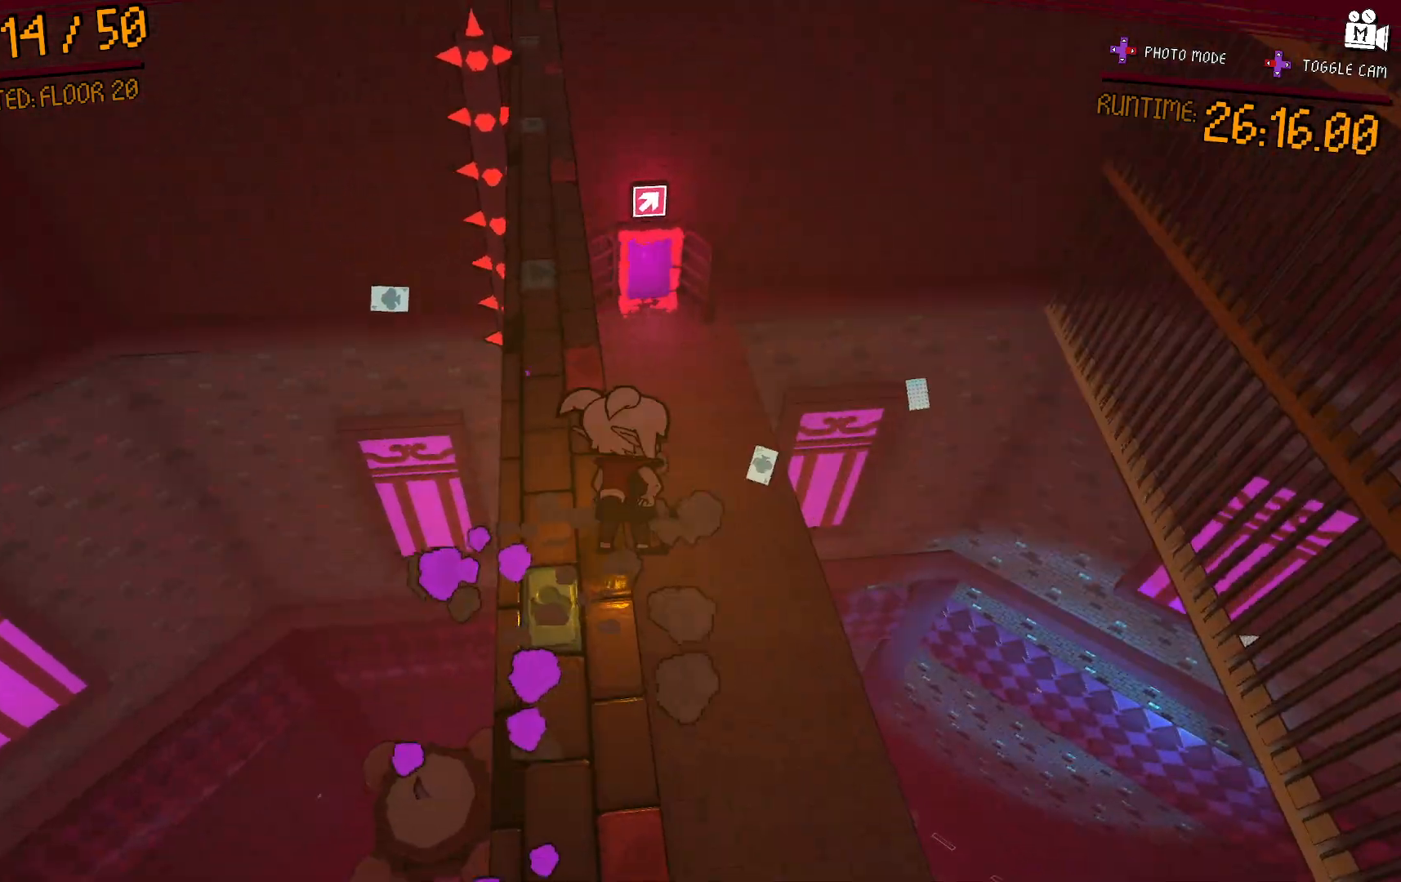
Gameplay with a controller (Xbox layout); each line is a JSON object with the inputs held at the frame after it. "events" lists button and stick changes between this image and that frame as [ms after this image, input, new state], when the widget could be followed in between. Not read: L3 R3.
{"buttons": ["A"], "left_stick": "up-right", "right_stick": "center", "events": [[350, "left_stick", "up-right"], [383, "A", "down"]]}
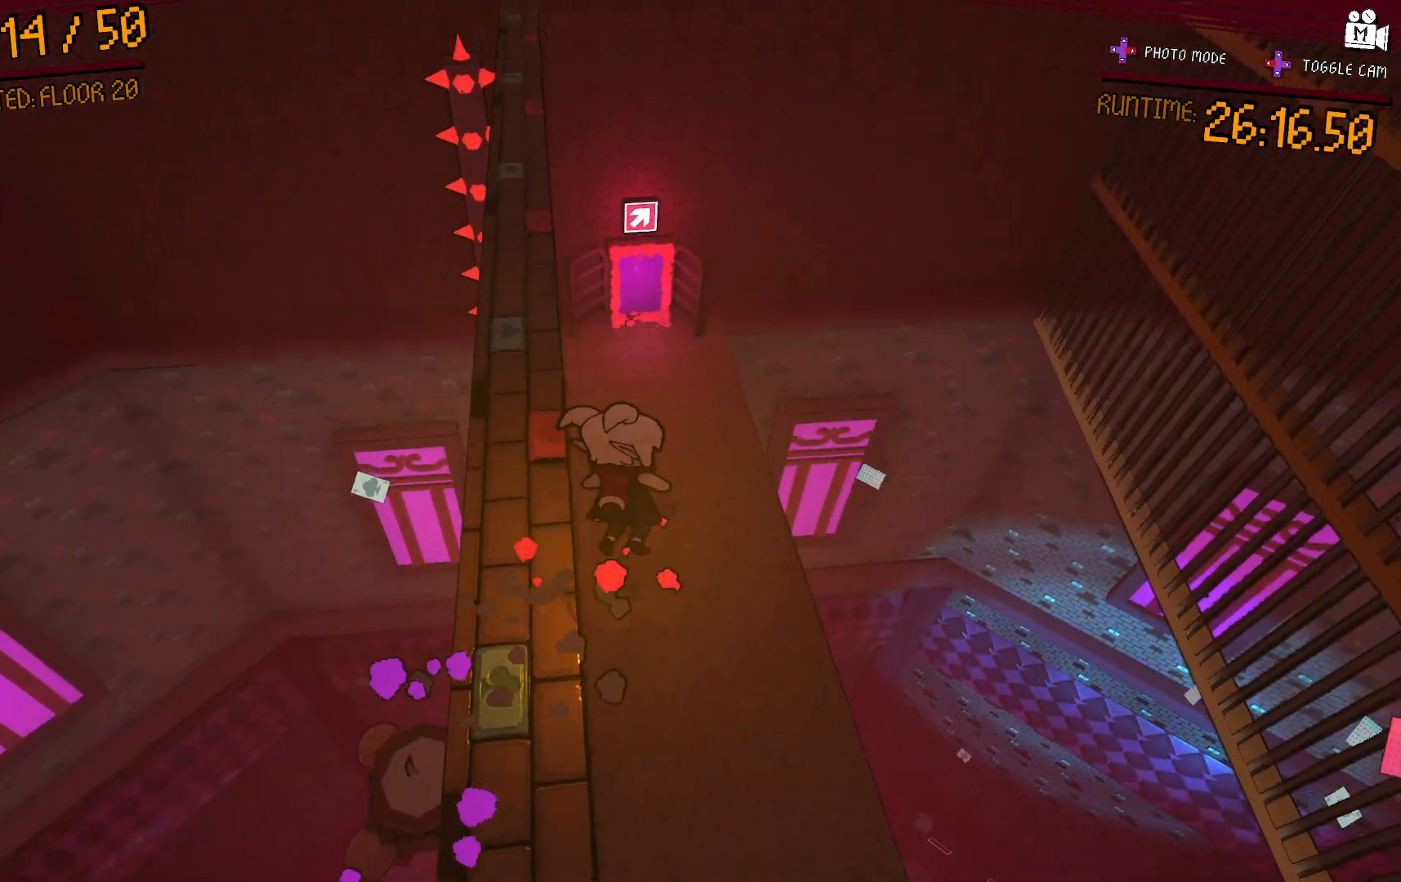
{"buttons": [], "left_stick": "up-right", "right_stick": "down-right", "events": [[33, "A", "up"], [133, "right_stick", "down-right"]]}
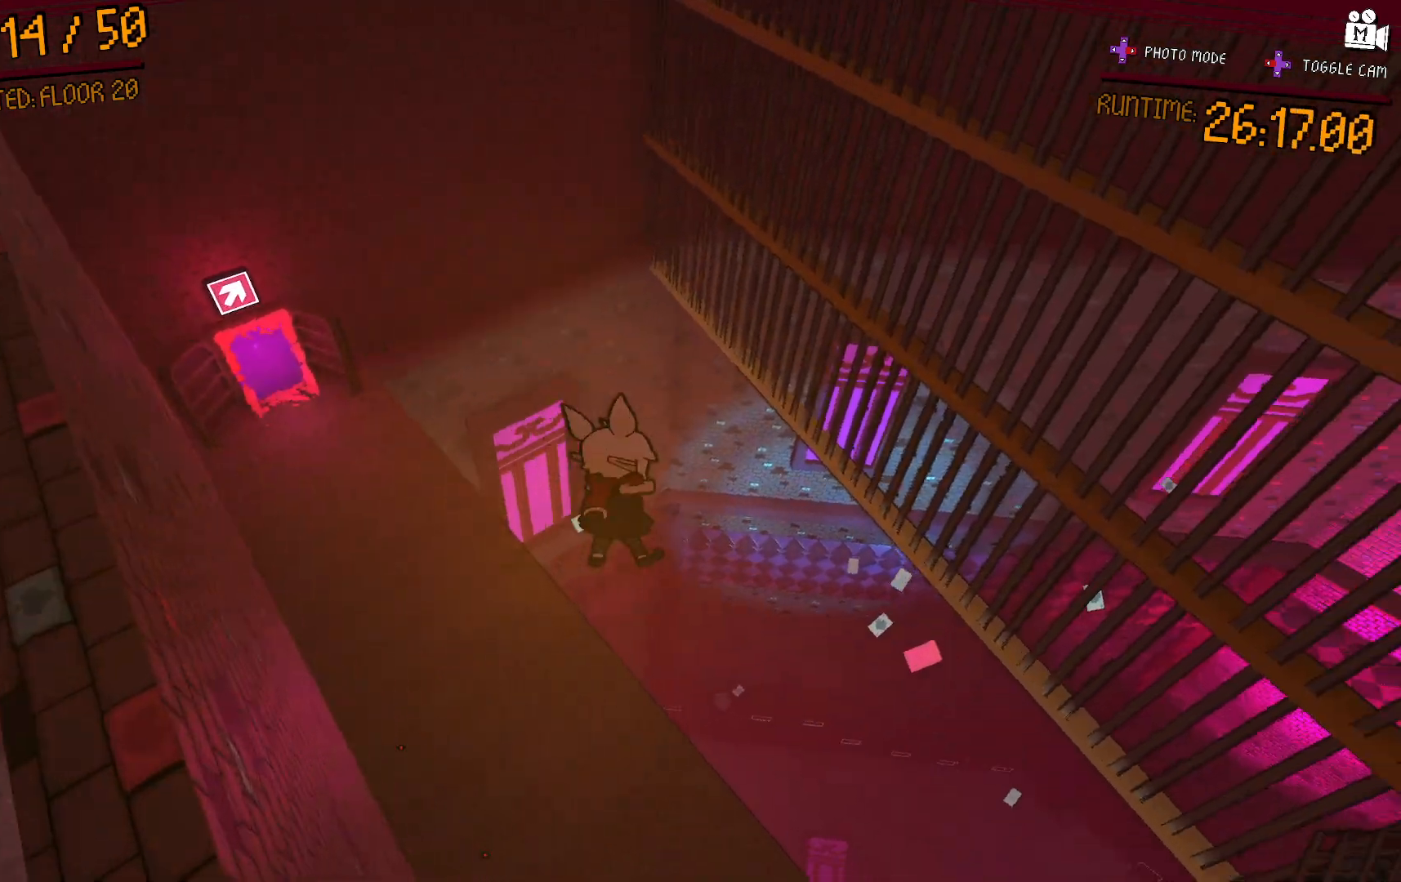
{"buttons": [], "left_stick": "left", "right_stick": "down-right", "events": [[83, "left_stick", "center"], [183, "left_stick", "left"]]}
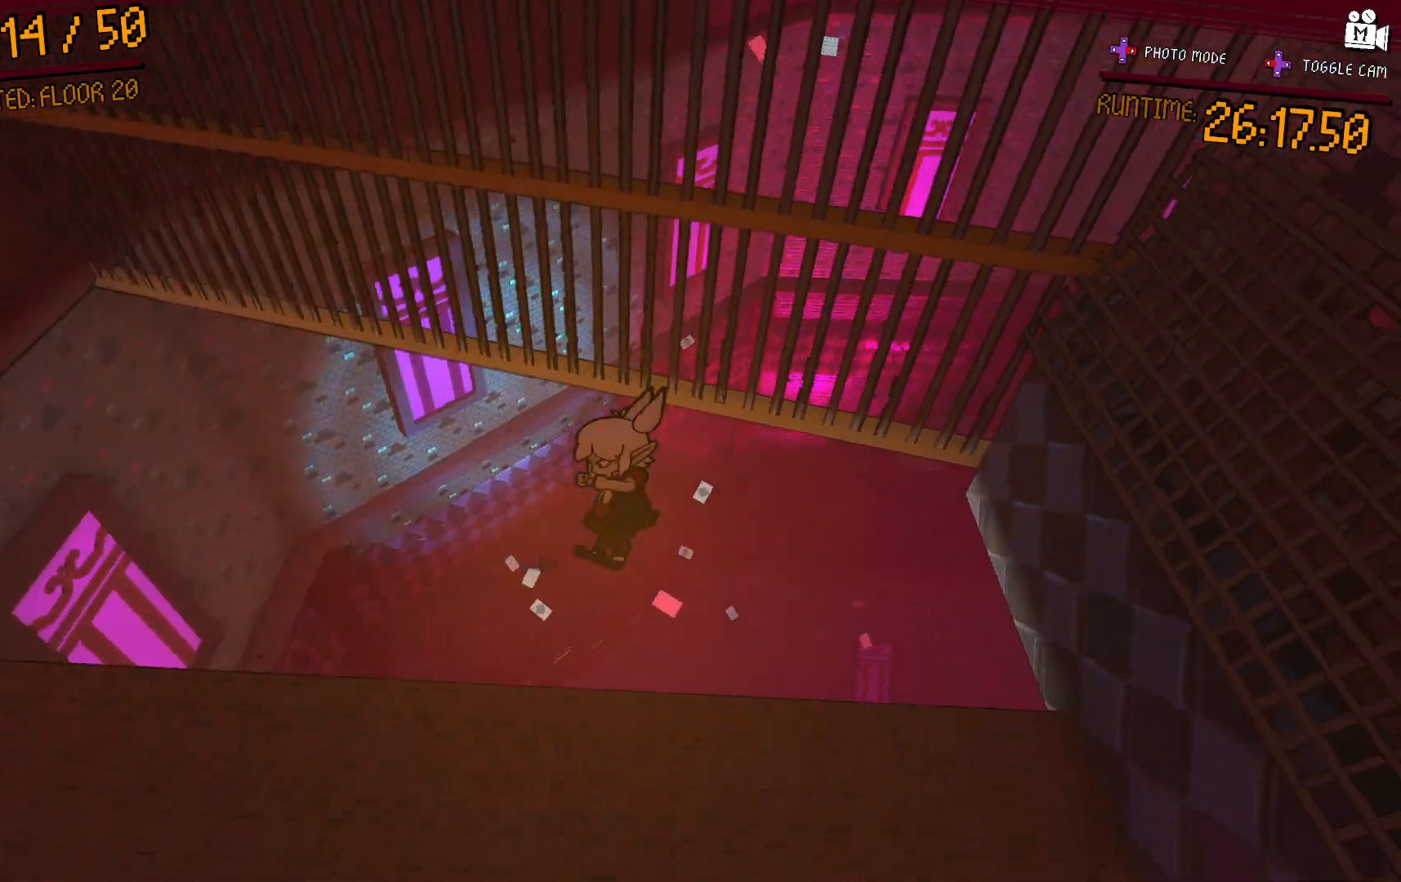
{"buttons": [], "left_stick": "down", "right_stick": "right"}
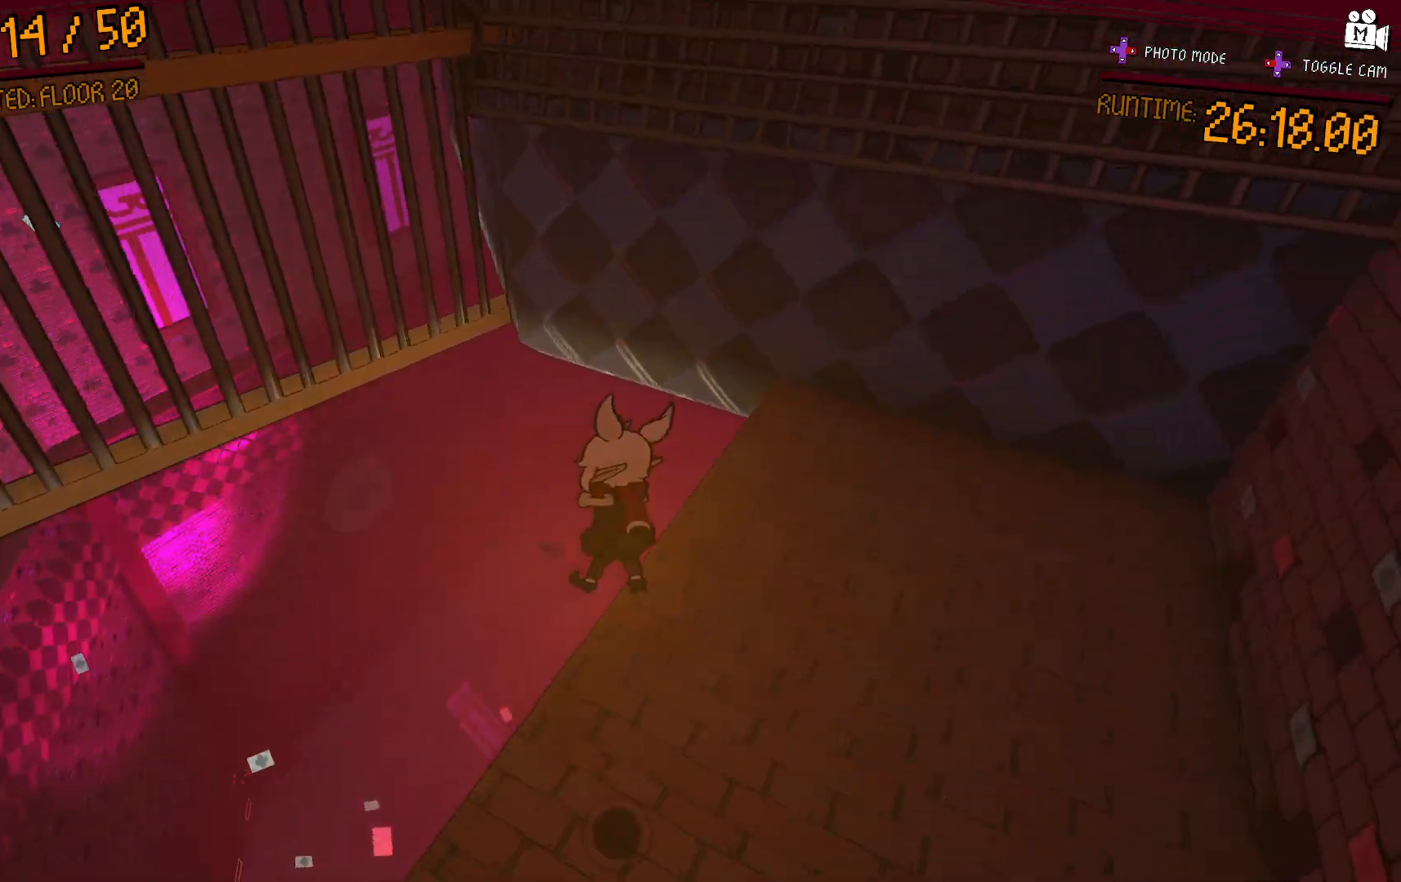
{"buttons": [], "left_stick": "down-right", "right_stick": "right", "events": [[50, "left_stick", "down-right"]]}
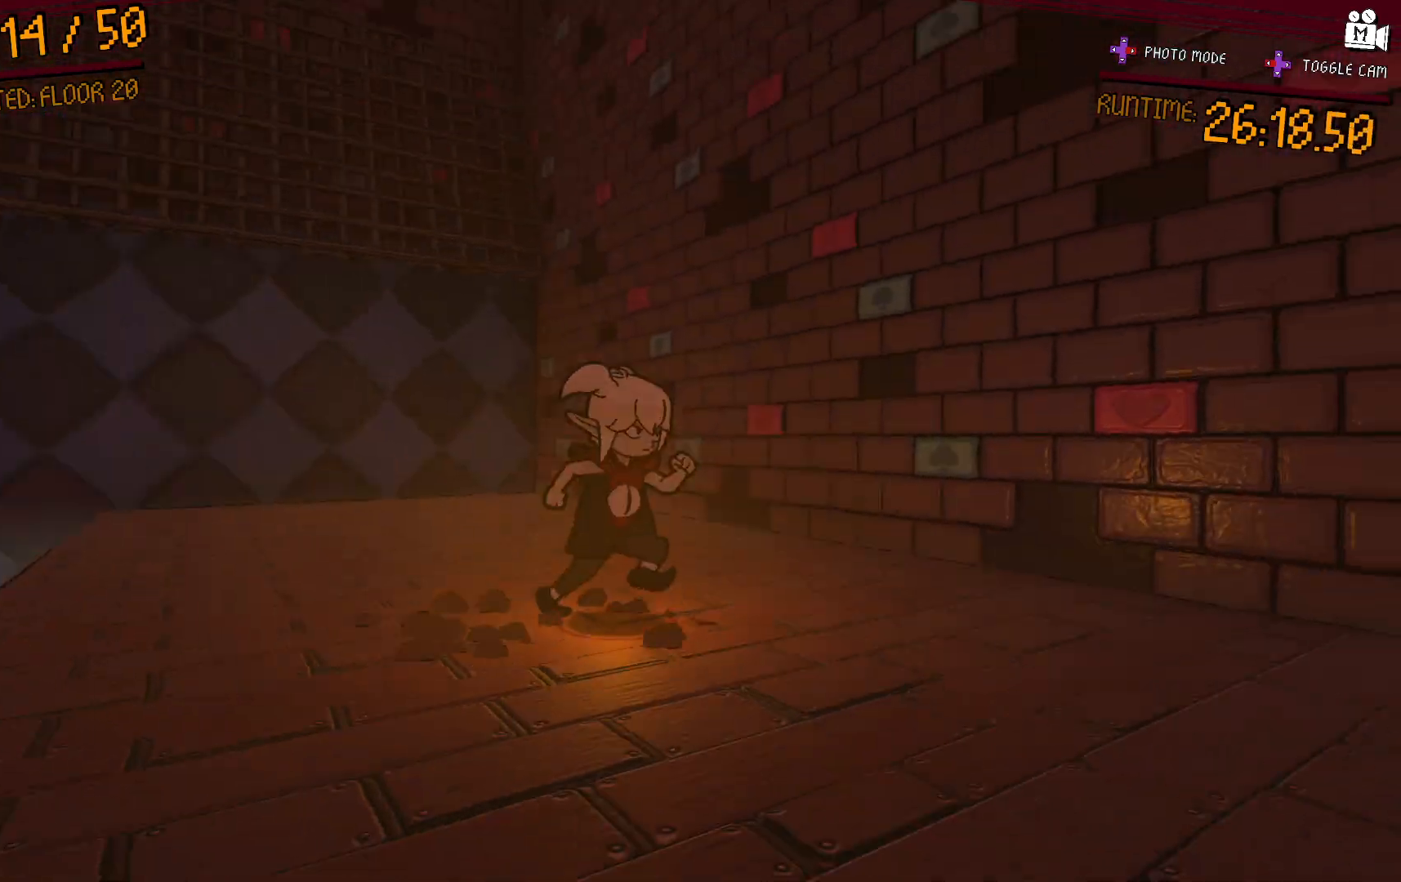
{"buttons": [], "left_stick": "right", "right_stick": "right", "events": [[233, "left_stick", "right"]]}
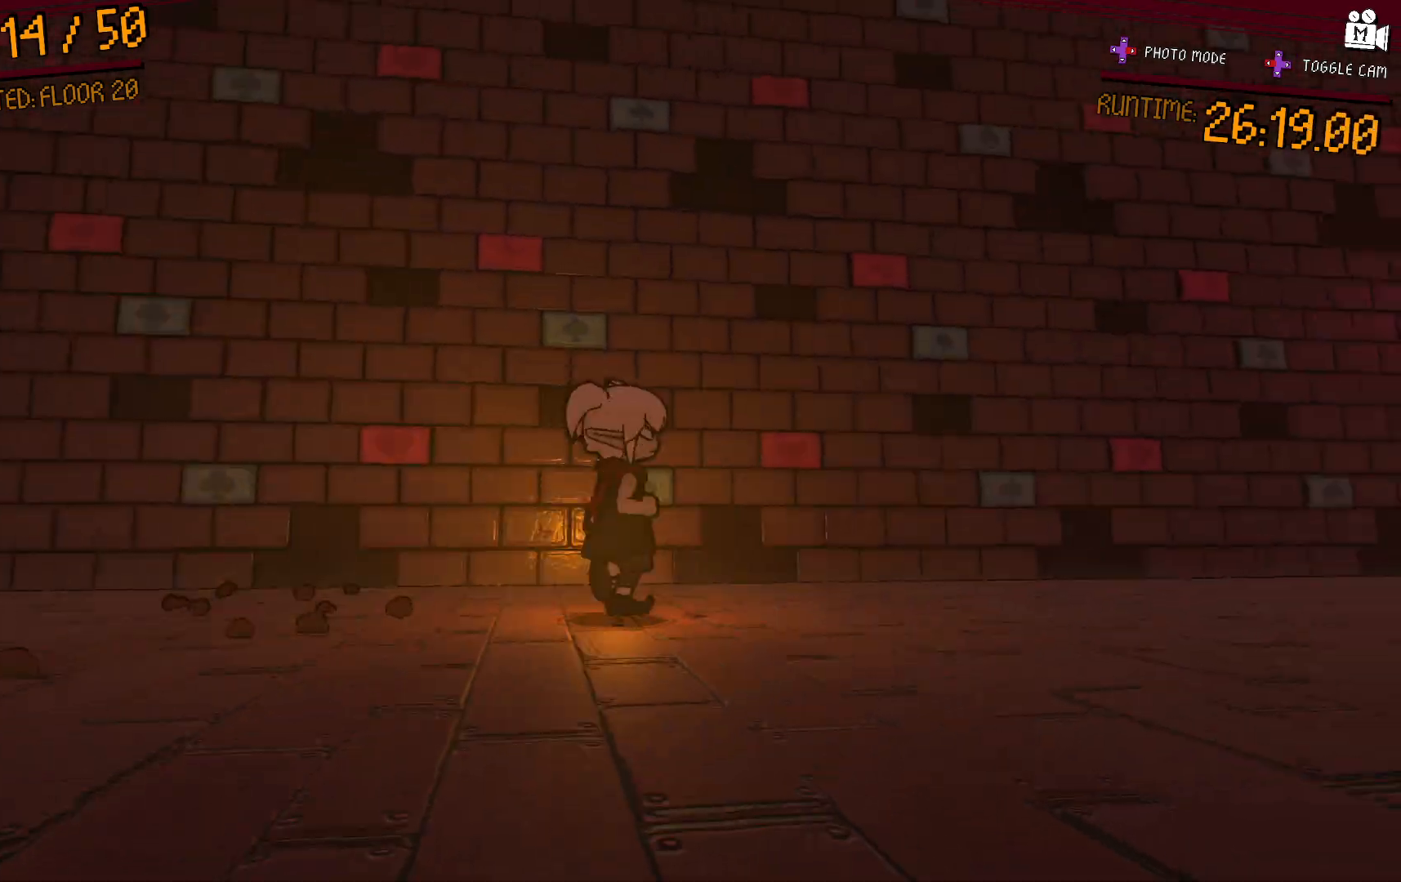
{"buttons": [], "left_stick": "up-right", "right_stick": "right", "events": [[183, "left_stick", "up-right"]]}
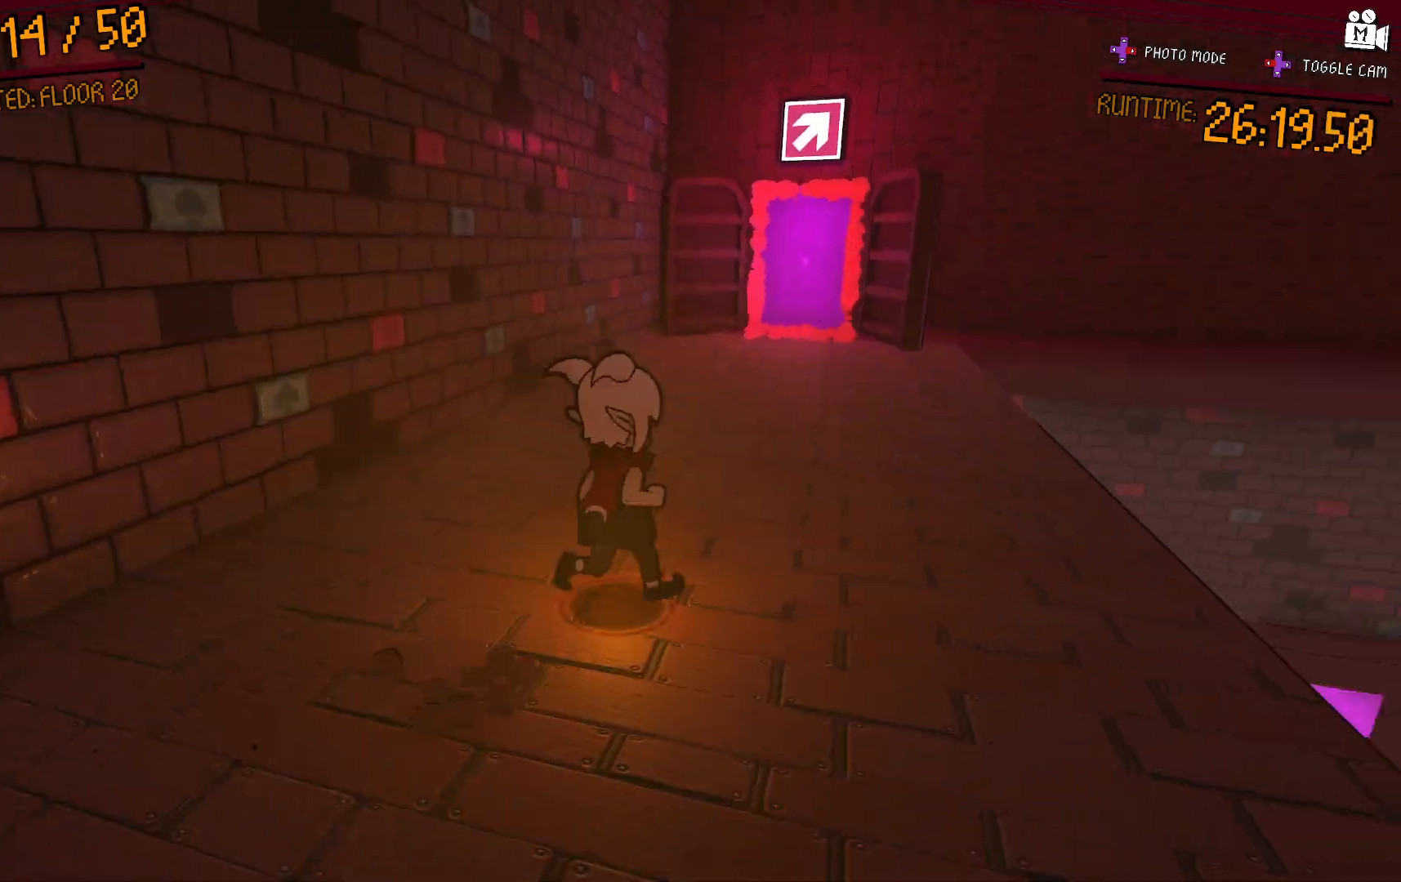
{"buttons": [], "left_stick": "up", "right_stick": "center", "events": [[133, "left_stick", "up"], [150, "right_stick", "center"]]}
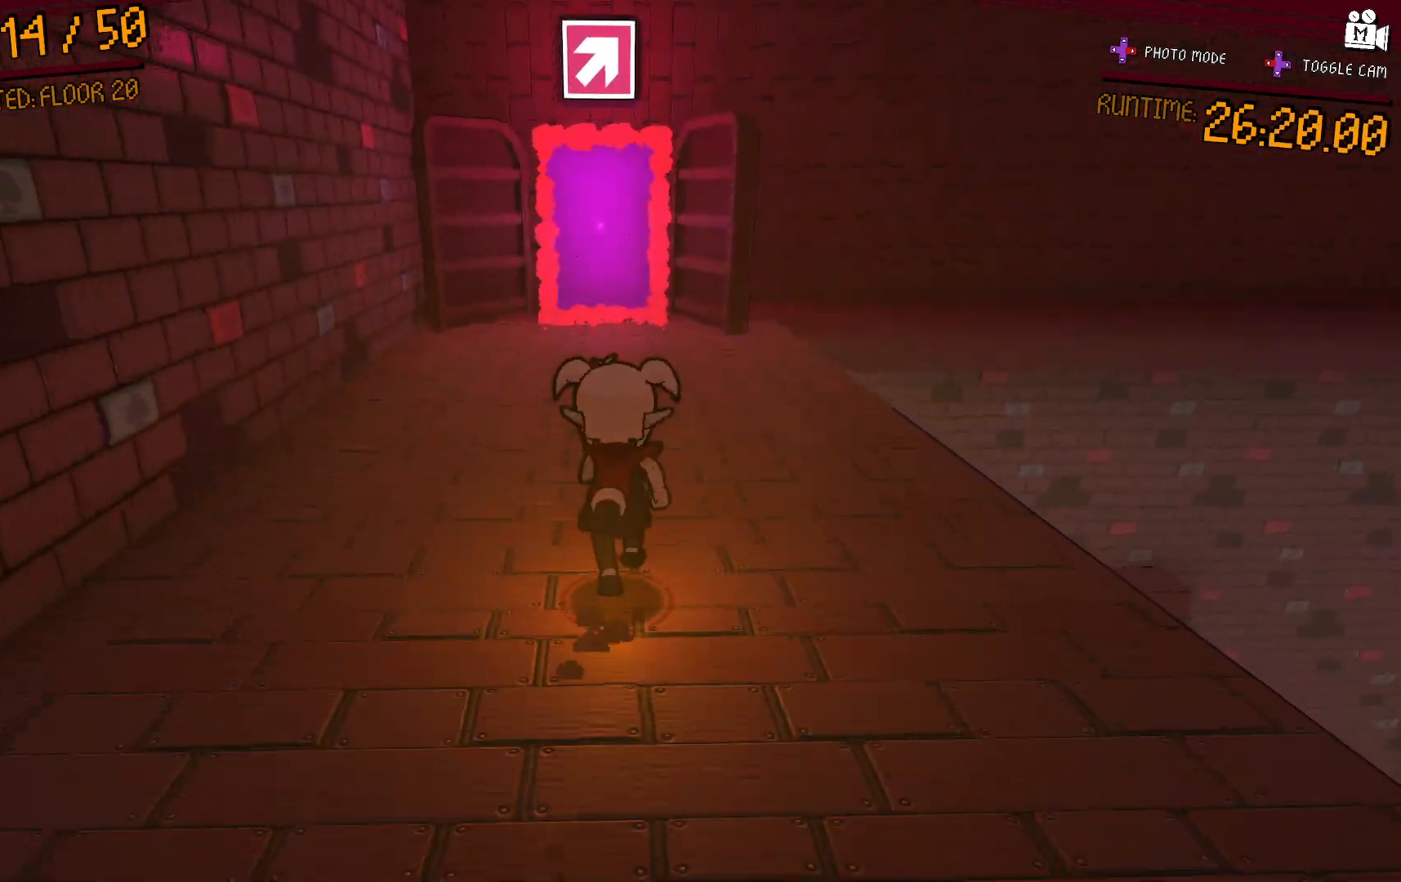
{"buttons": [], "left_stick": "up", "right_stick": "center", "events": []}
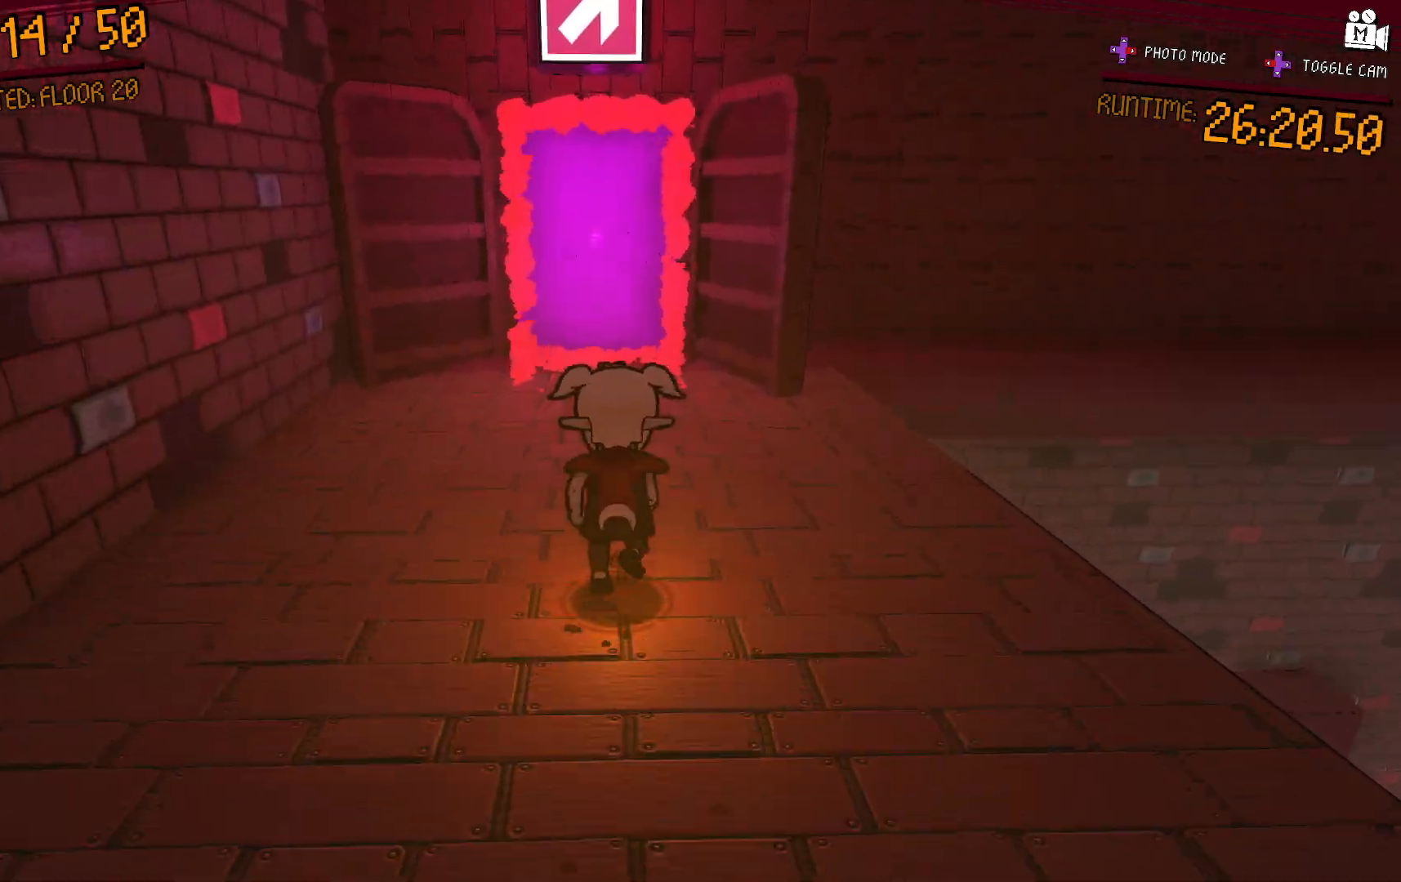
{"buttons": [], "left_stick": "up", "right_stick": "center", "events": []}
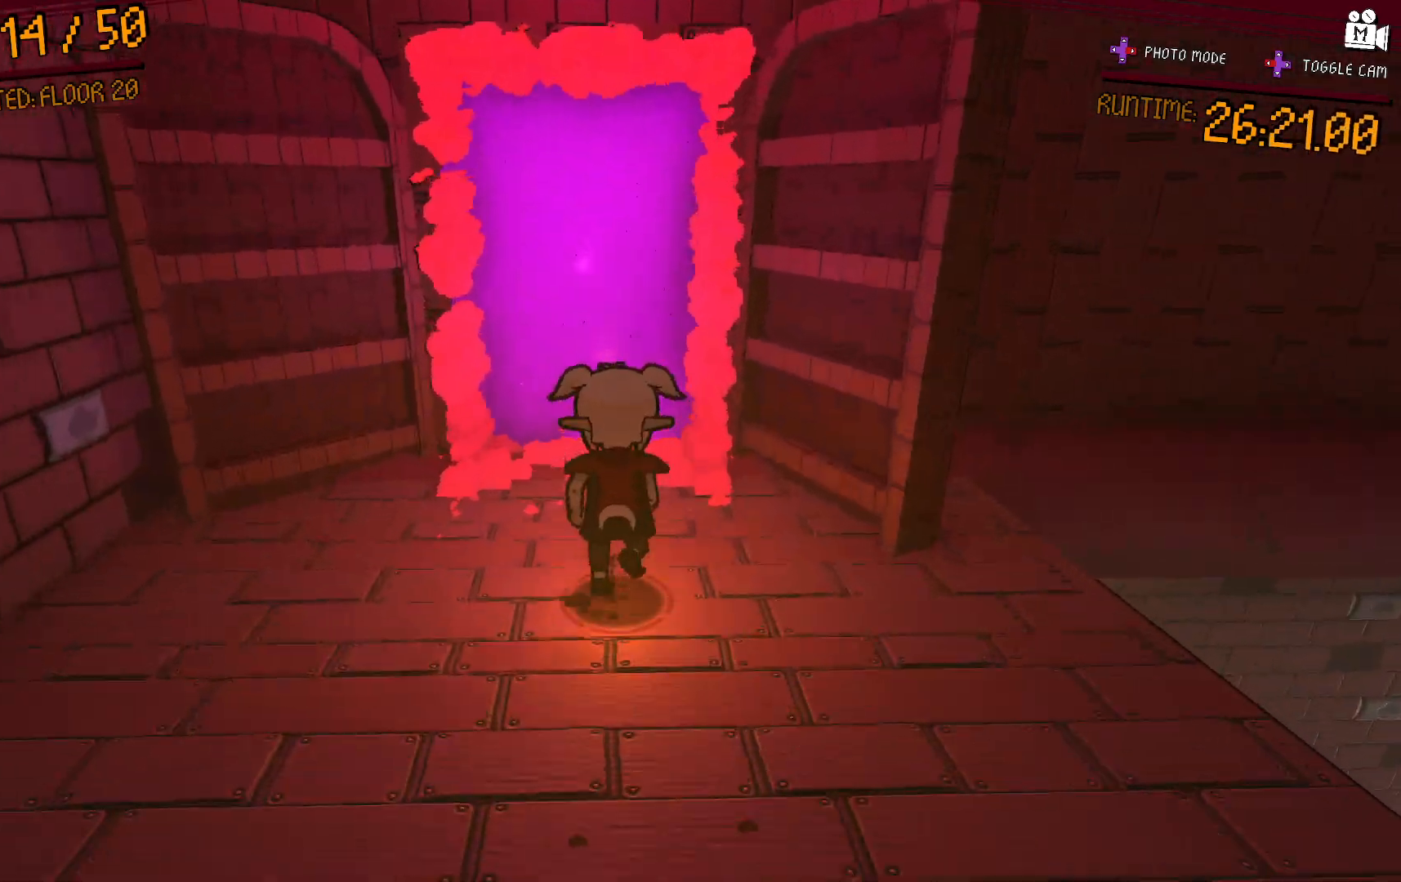
{"buttons": [], "left_stick": "center", "right_stick": "center", "events": [[233, "left_stick", "center"]]}
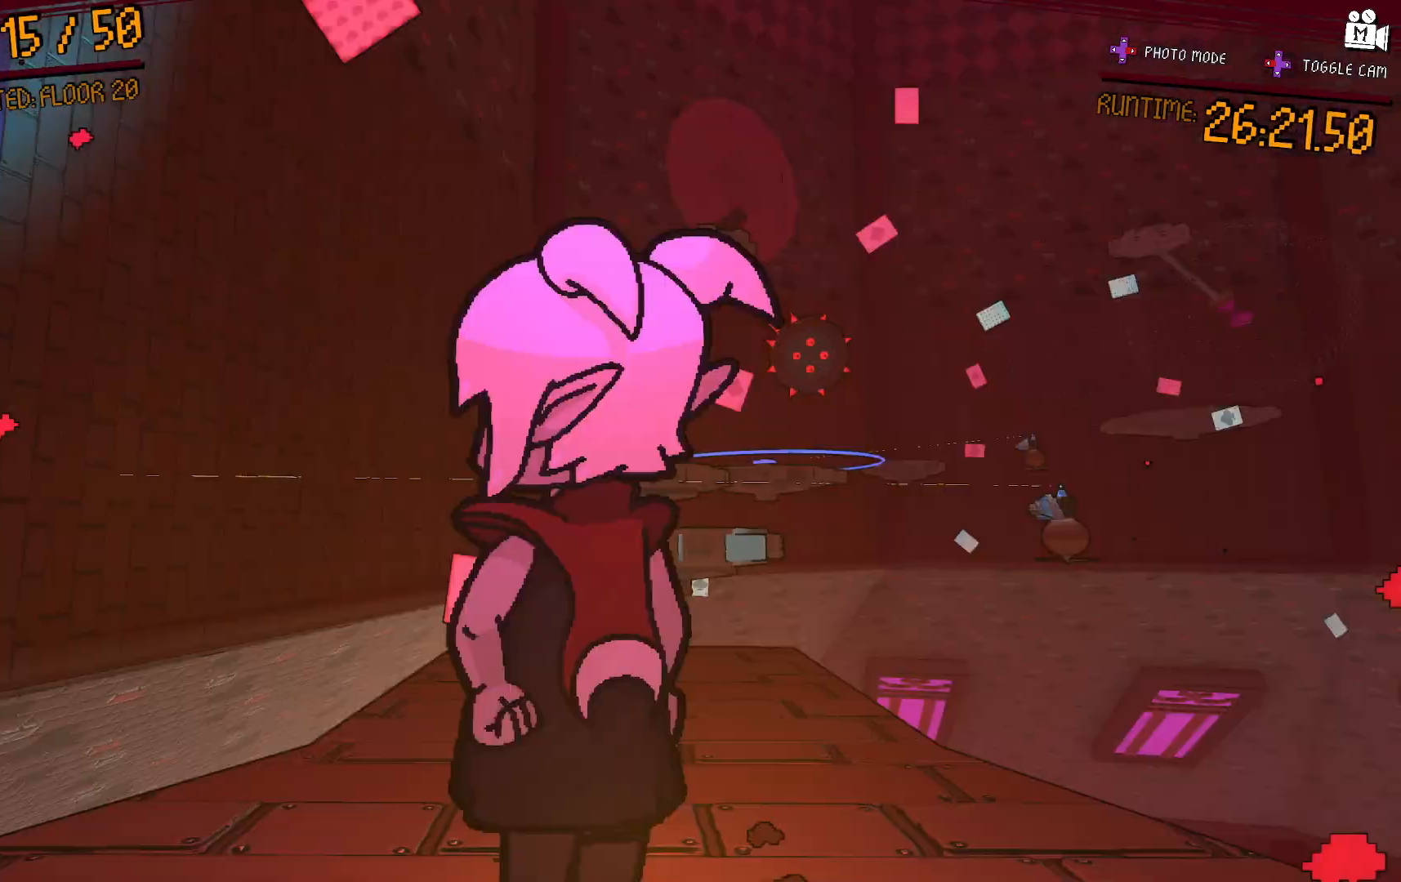
{"buttons": [], "left_stick": "center", "right_stick": "center", "events": []}
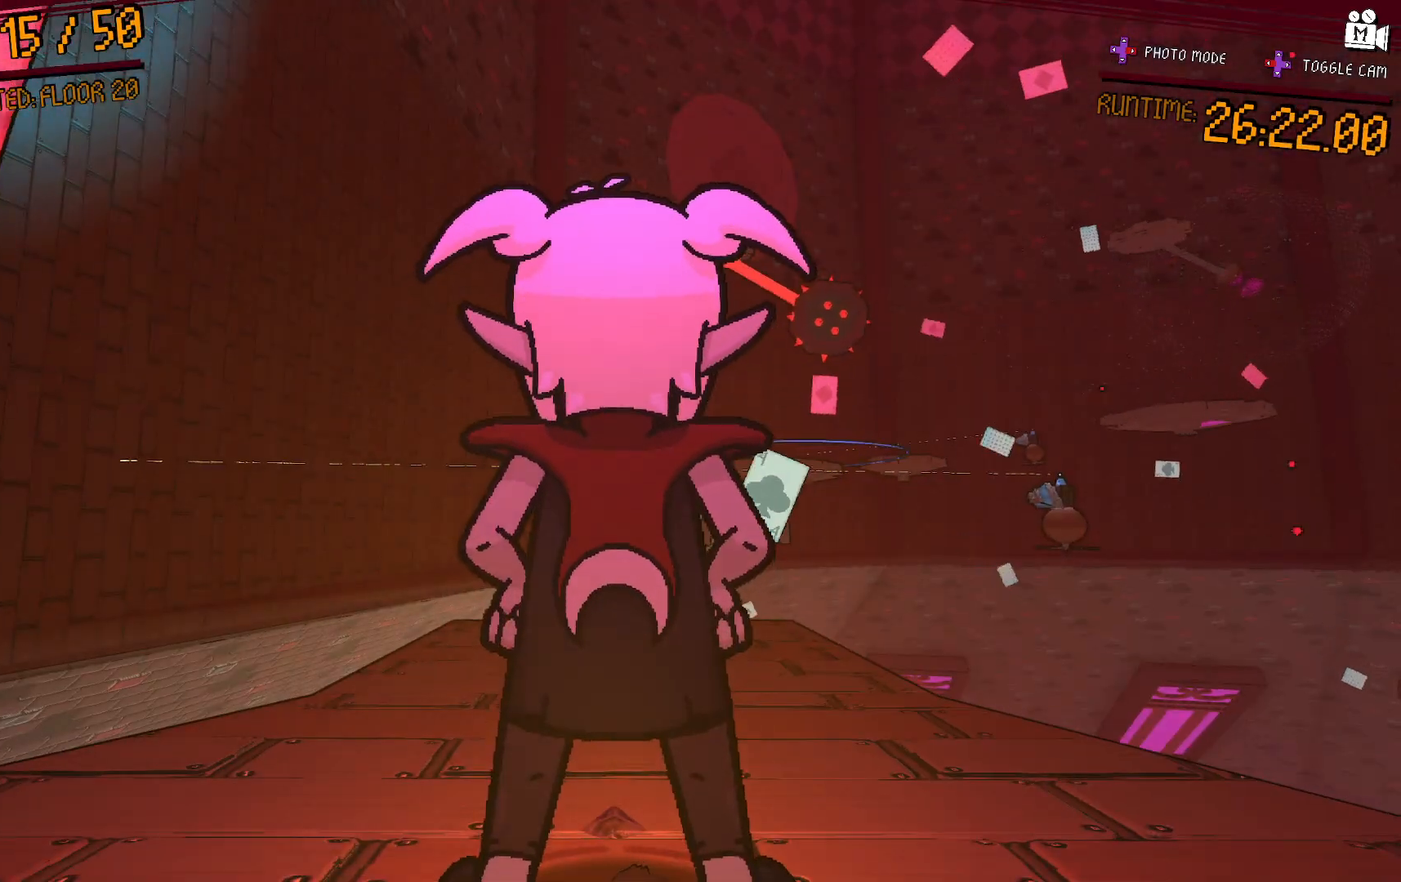
{"buttons": [], "left_stick": "center", "right_stick": "center", "events": []}
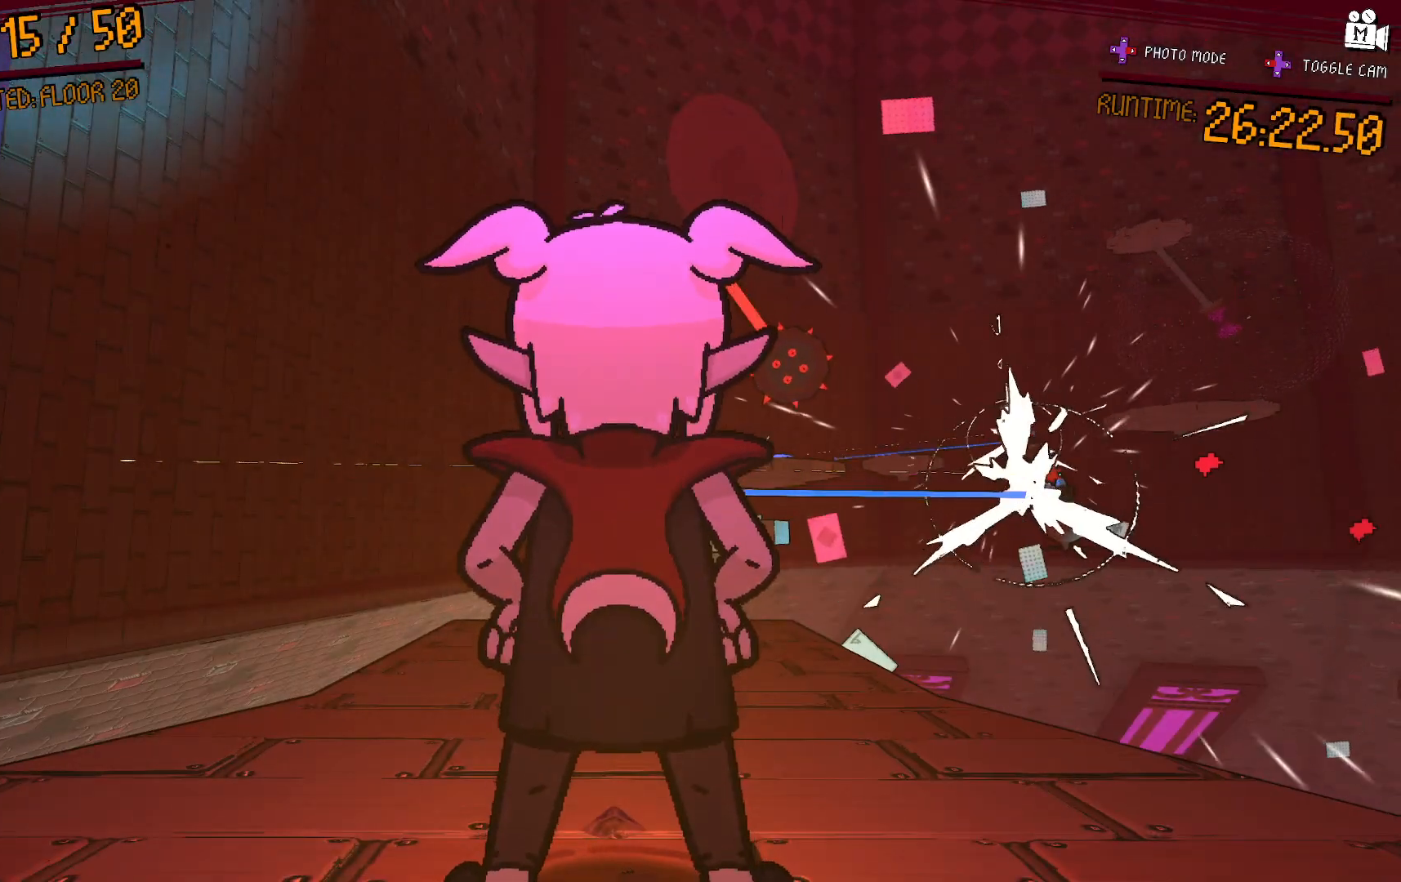
{"buttons": [], "left_stick": "center", "right_stick": "down-right", "events": [[200, "left_stick", "up"], [333, "right_stick", "down"], [350, "left_stick", "center"], [483, "right_stick", "down-right"]]}
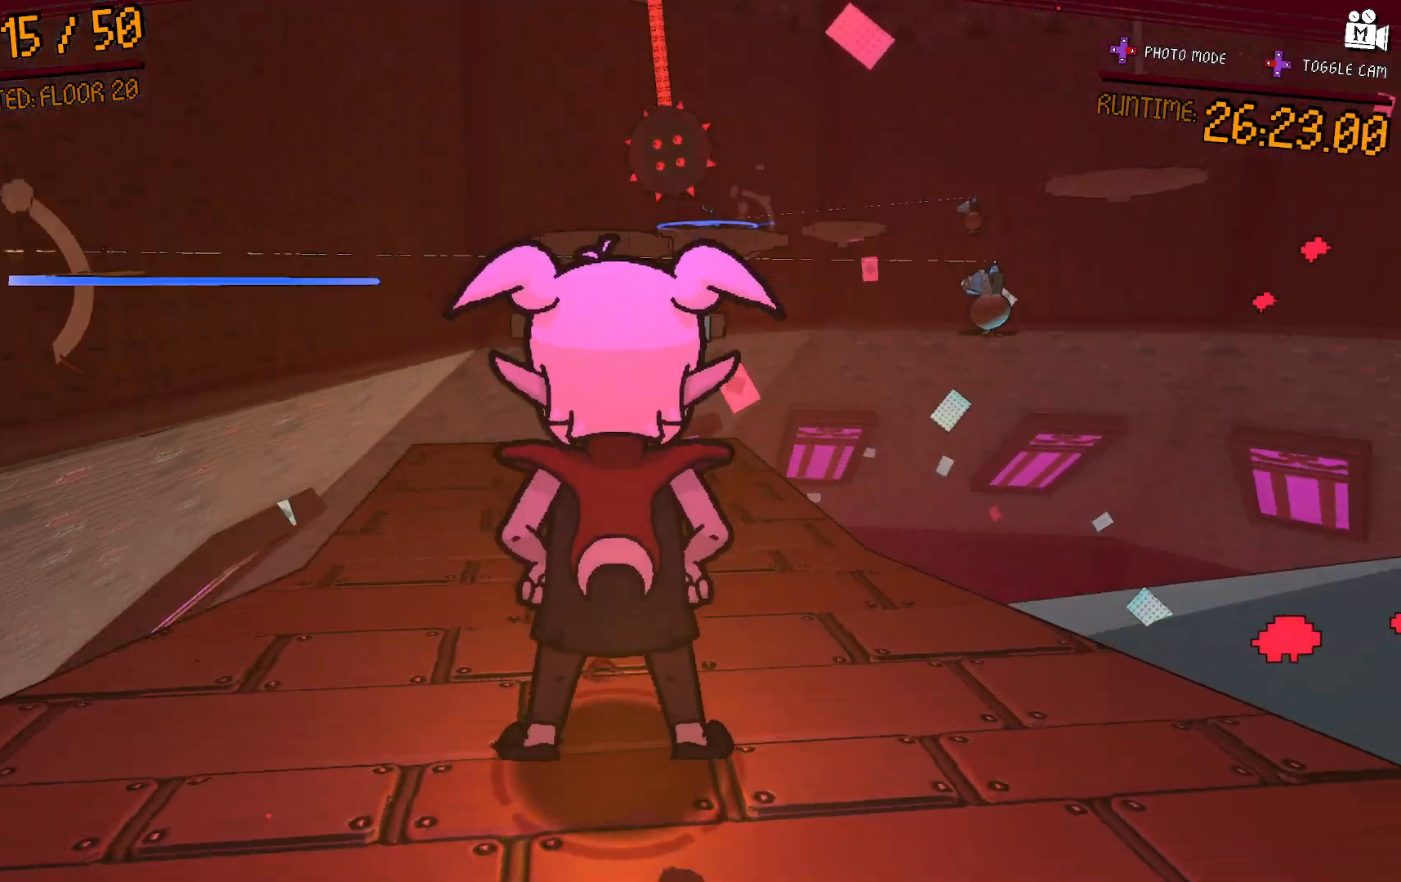
{"buttons": [], "left_stick": "center", "right_stick": "right", "events": [[50, "right_stick", "right"], [150, "right_stick", "center"], [350, "right_stick", "right"]]}
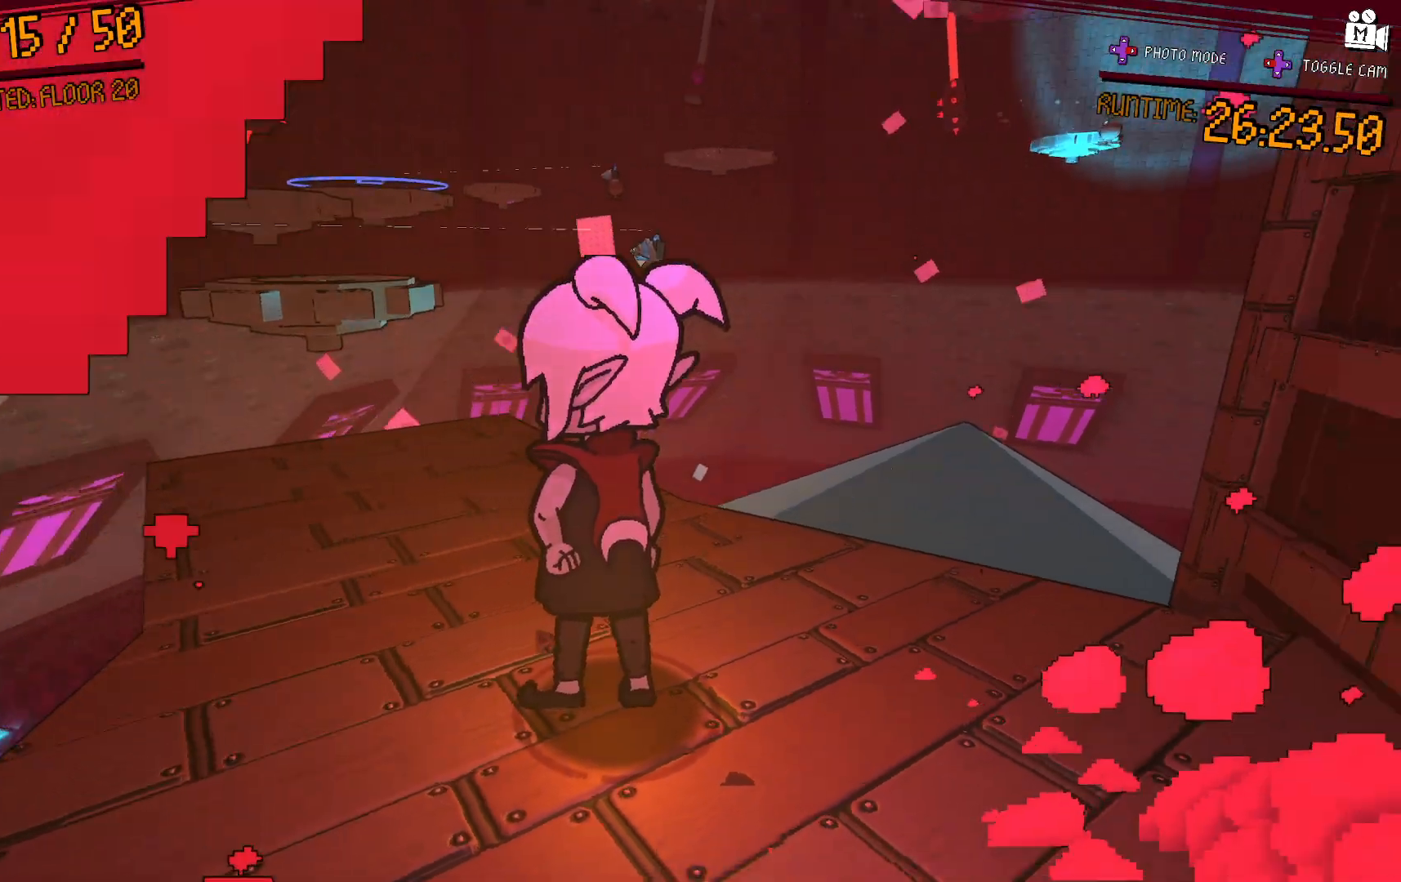
{"buttons": [], "left_stick": "center", "right_stick": "center", "events": [[183, "right_stick", "center"]]}
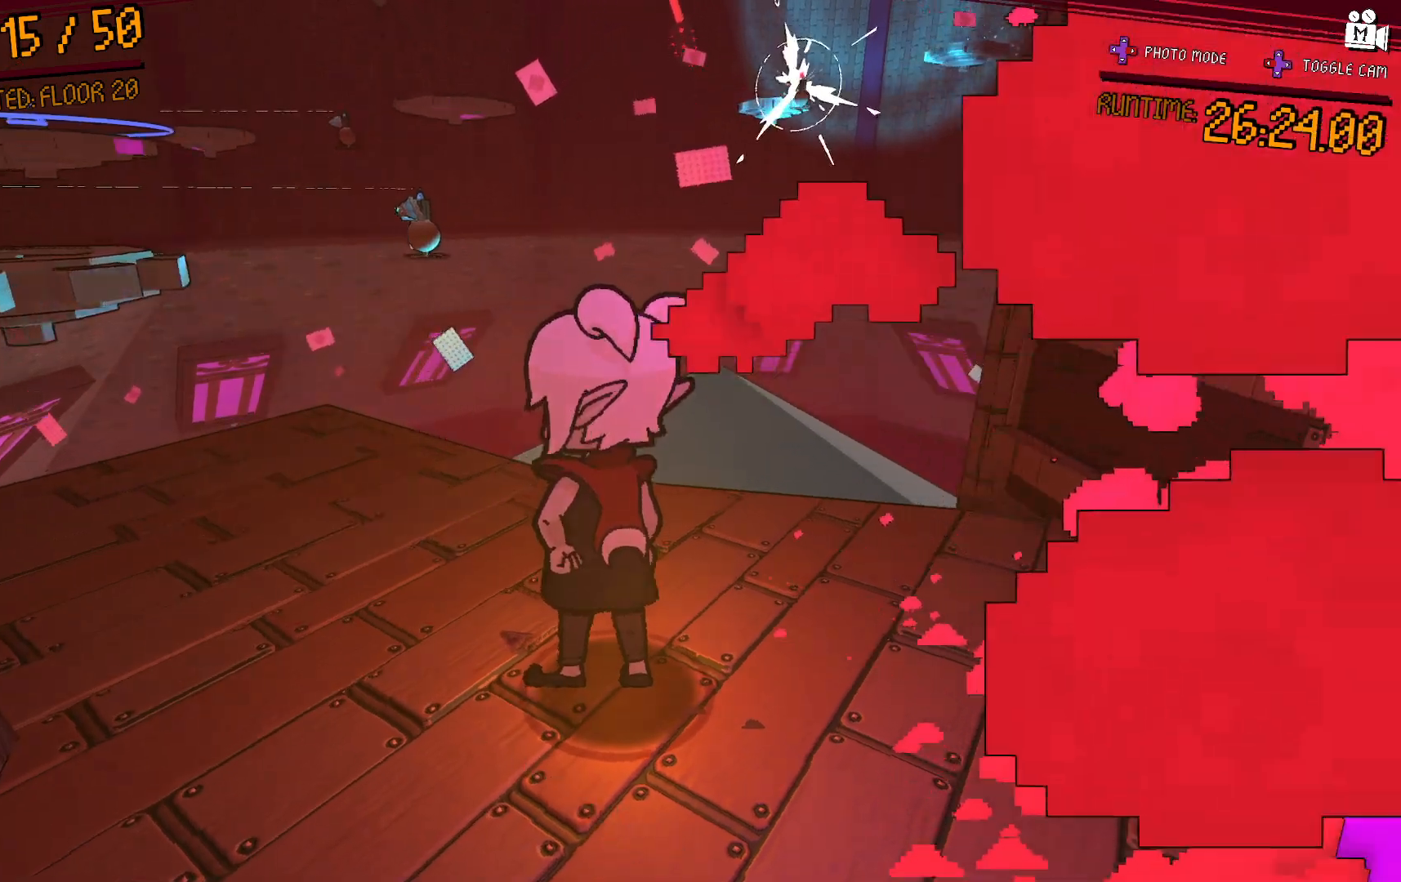
{"buttons": [], "left_stick": "center", "right_stick": "center", "events": [[33, "right_stick", "down-right"], [50, "left_stick", "left"], [117, "left_stick", "up-left"], [233, "right_stick", "center"], [283, "left_stick", "center"]]}
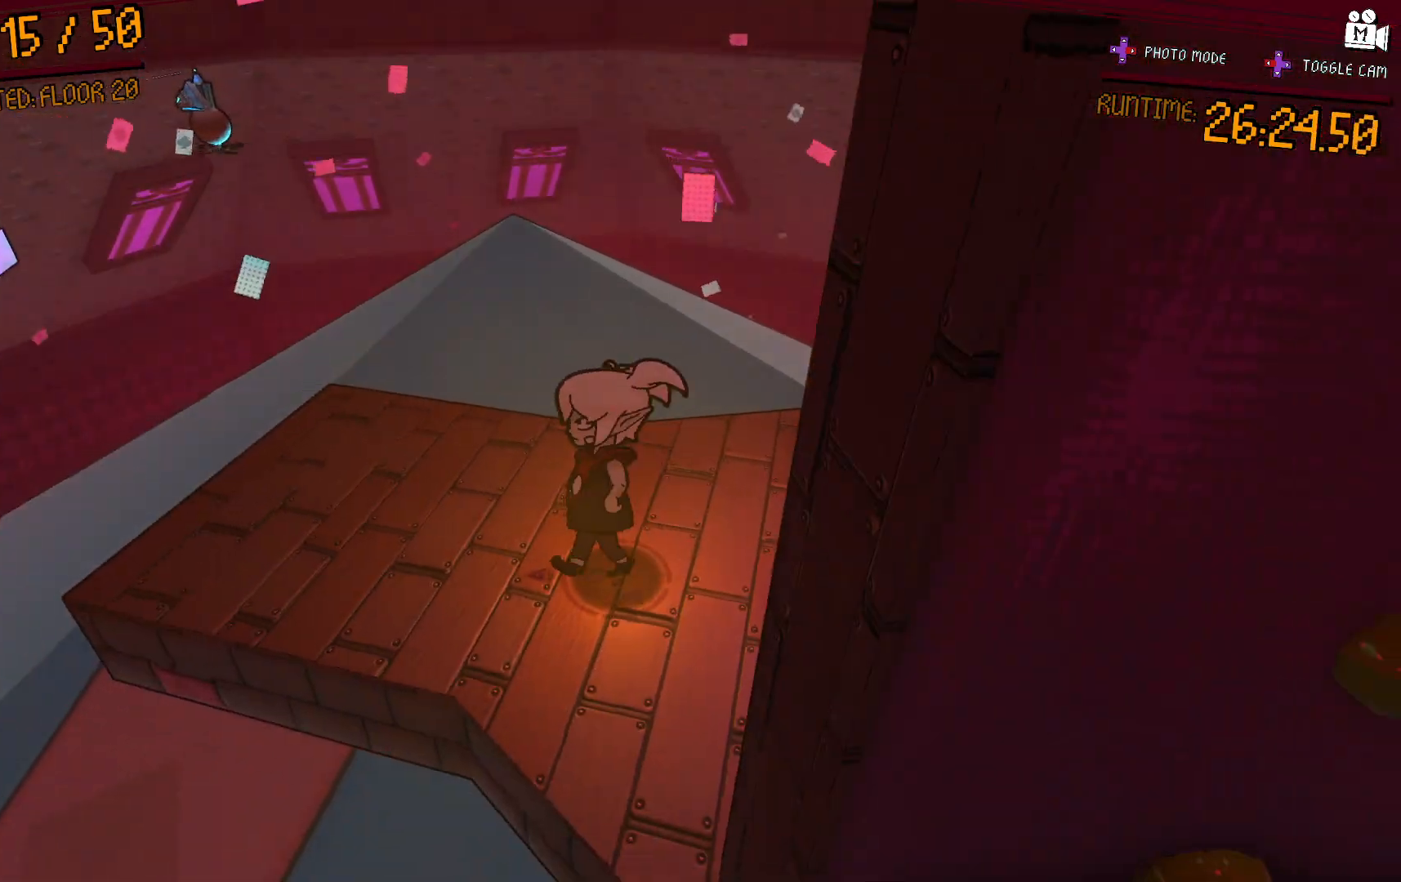
{"buttons": [], "left_stick": "center", "right_stick": "center", "events": [[50, "left_stick", "up"], [200, "left_stick", "center"], [250, "right_stick", "right"], [450, "right_stick", "center"]]}
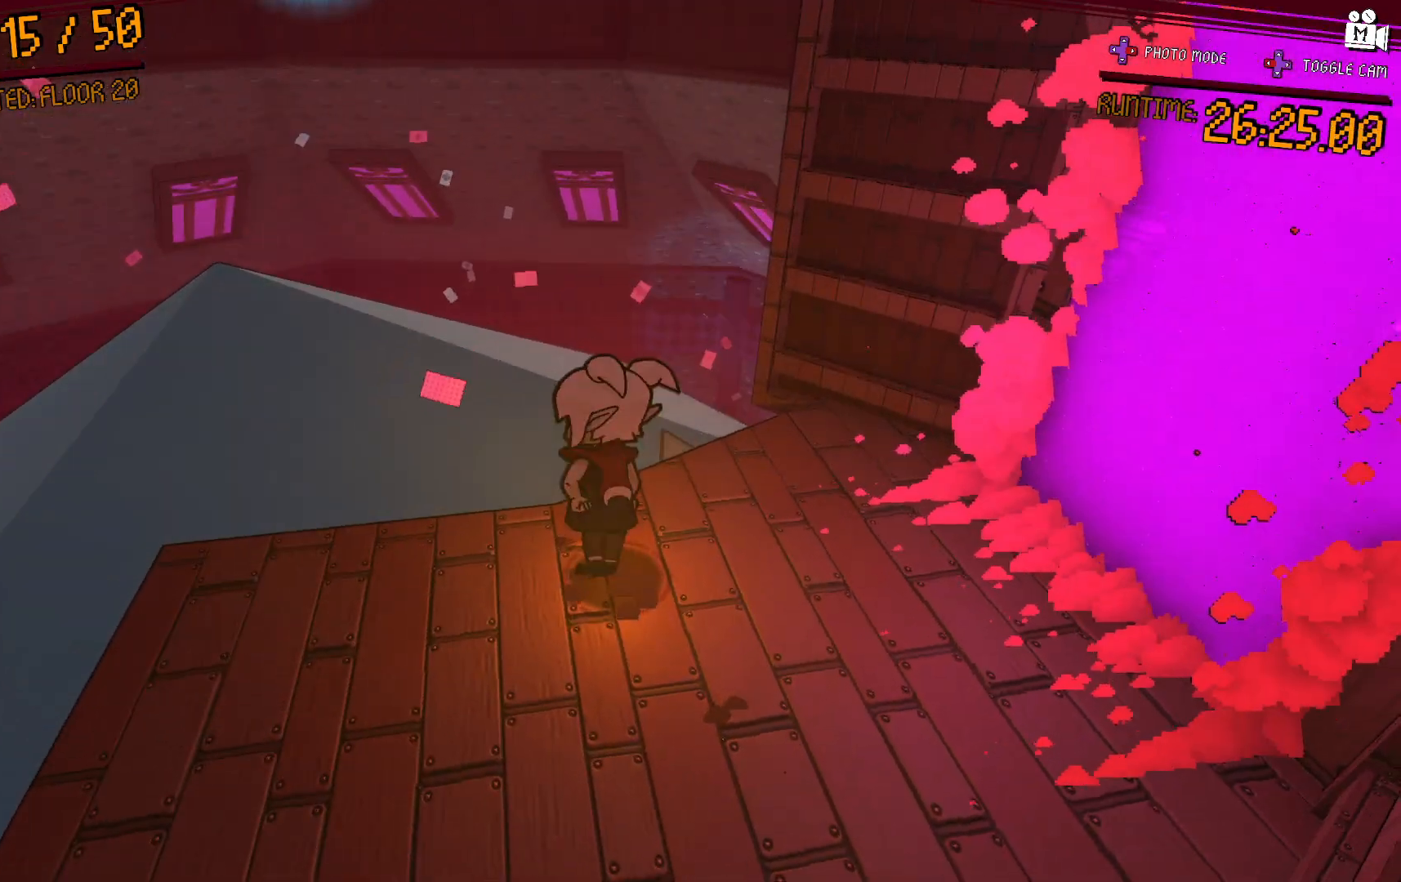
{"buttons": [], "left_stick": "center", "right_stick": "up-left", "events": [[283, "left_stick", "down"], [383, "right_stick", "up"], [433, "left_stick", "center"], [433, "right_stick", "up-left"]]}
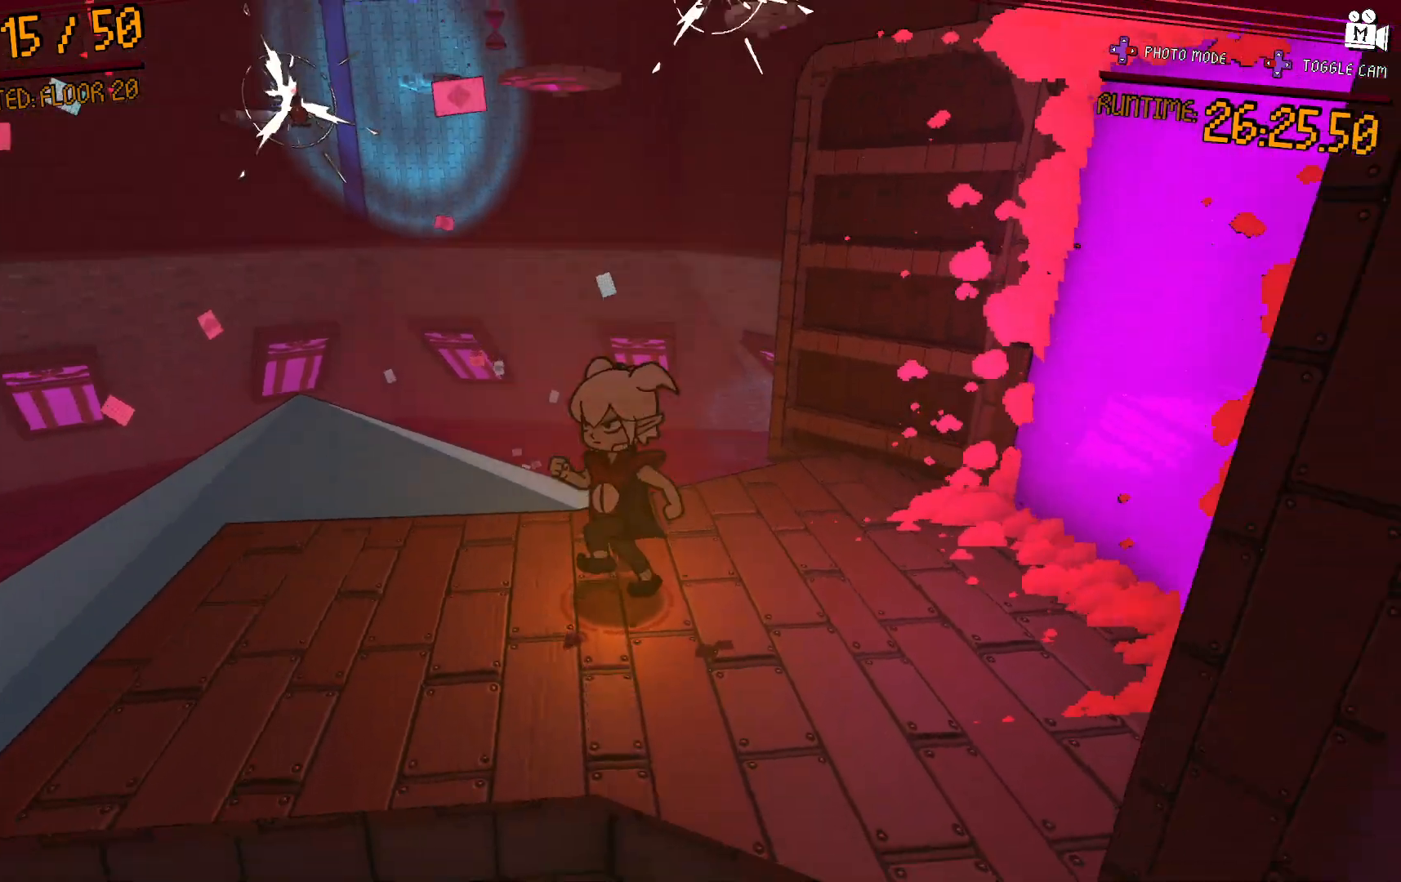
{"buttons": [], "left_stick": "center", "right_stick": "up", "events": [[167, "right_stick", "center"], [467, "right_stick", "up"]]}
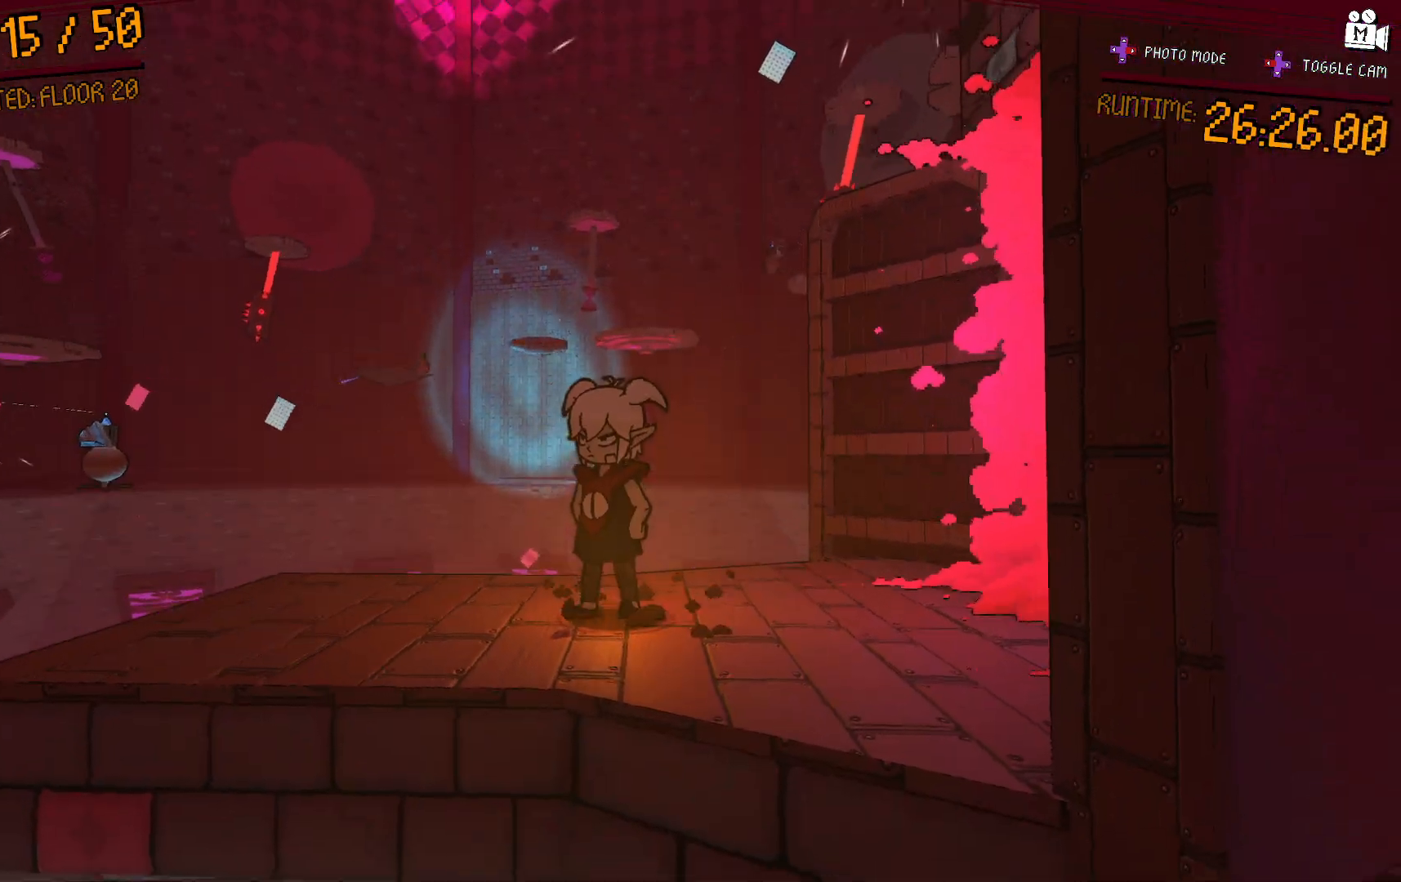
{"buttons": [], "left_stick": "center", "right_stick": "center", "events": [[250, "right_stick", "center"]]}
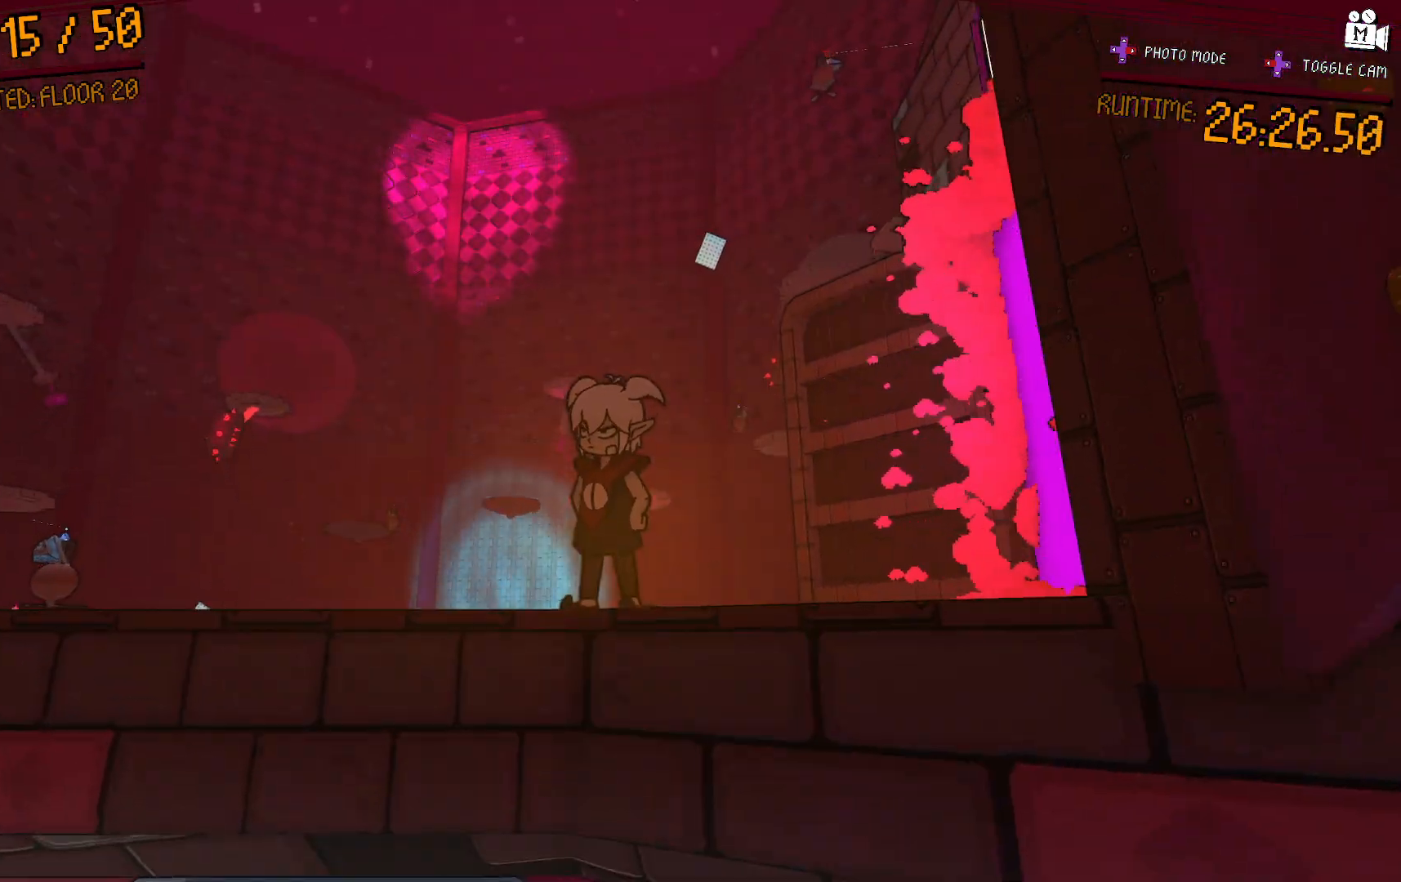
{"buttons": [], "left_stick": "center", "right_stick": "left", "events": [[383, "right_stick", "left"]]}
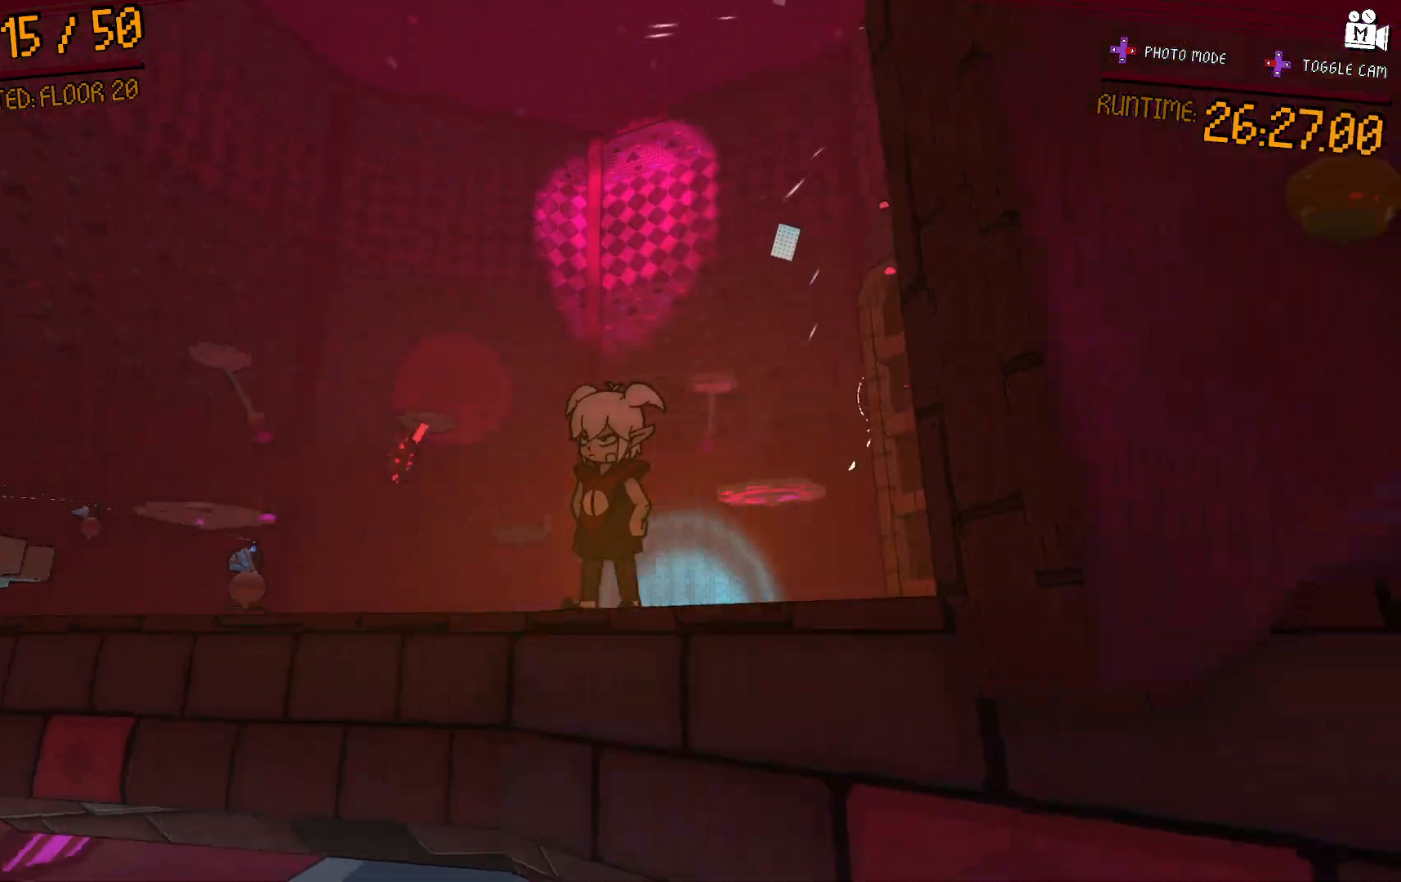
{"buttons": [], "left_stick": "center", "right_stick": "down-left", "events": [[50, "right_stick", "down-left"]]}
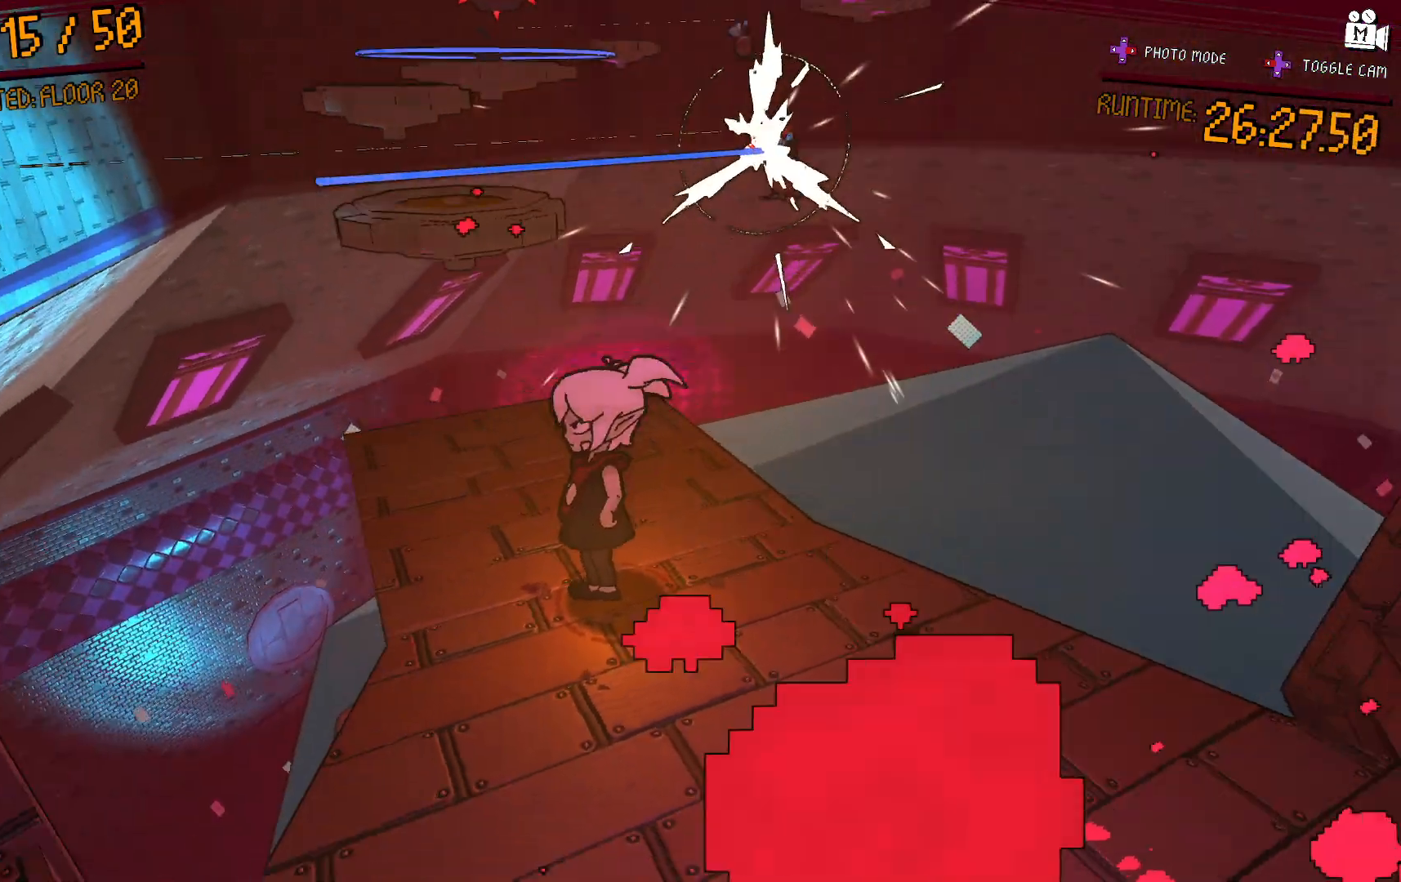
{"buttons": [], "left_stick": "up", "right_stick": "center", "events": [[83, "right_stick", "center"], [400, "left_stick", "up"]]}
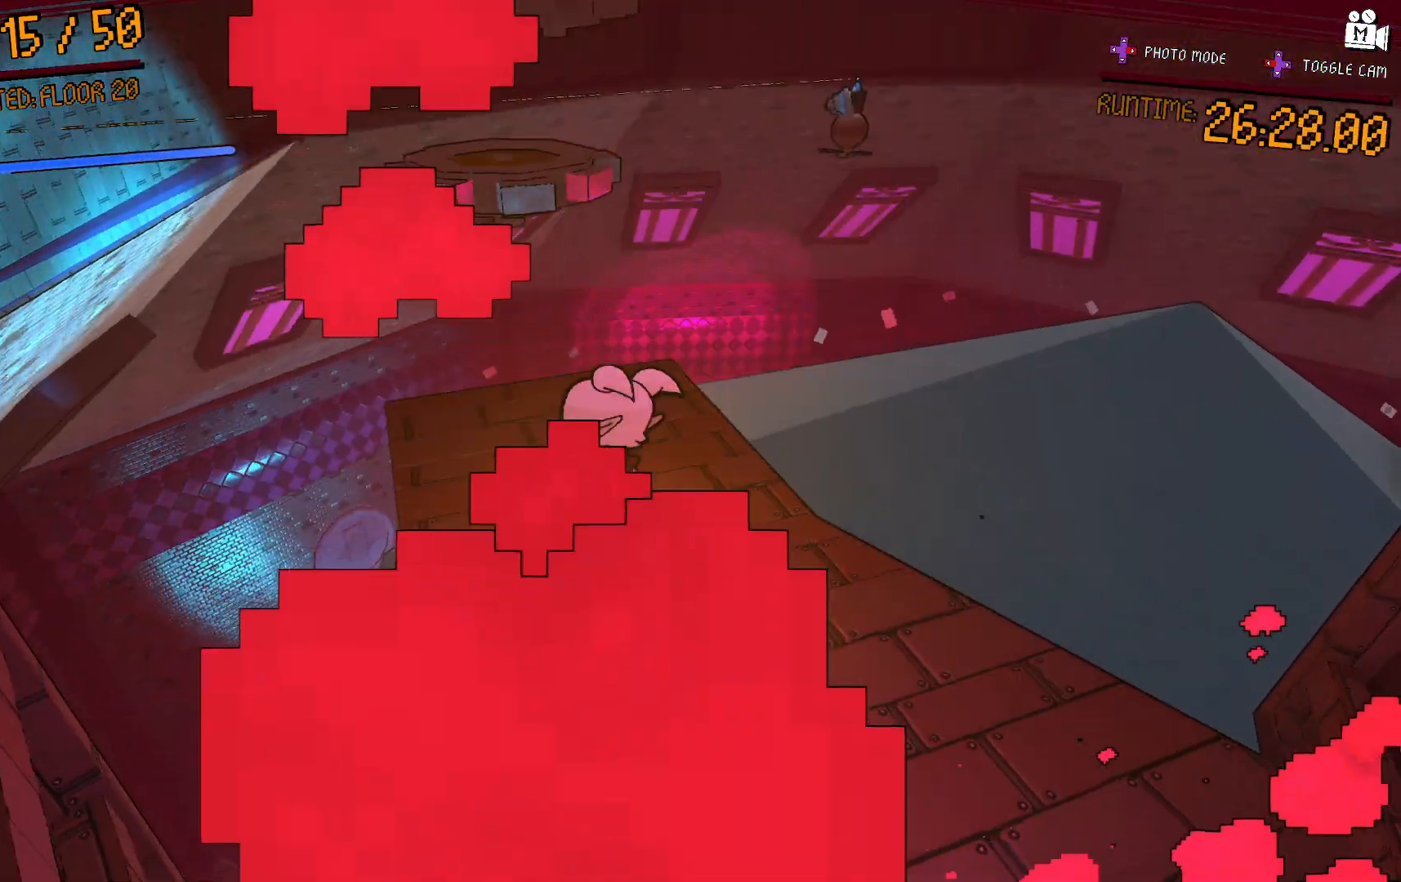
{"buttons": [], "left_stick": "center", "right_stick": "center", "events": [[67, "right_stick", "left"], [83, "left_stick", "center"], [183, "right_stick", "center"], [283, "left_stick", "up"], [433, "left_stick", "center"]]}
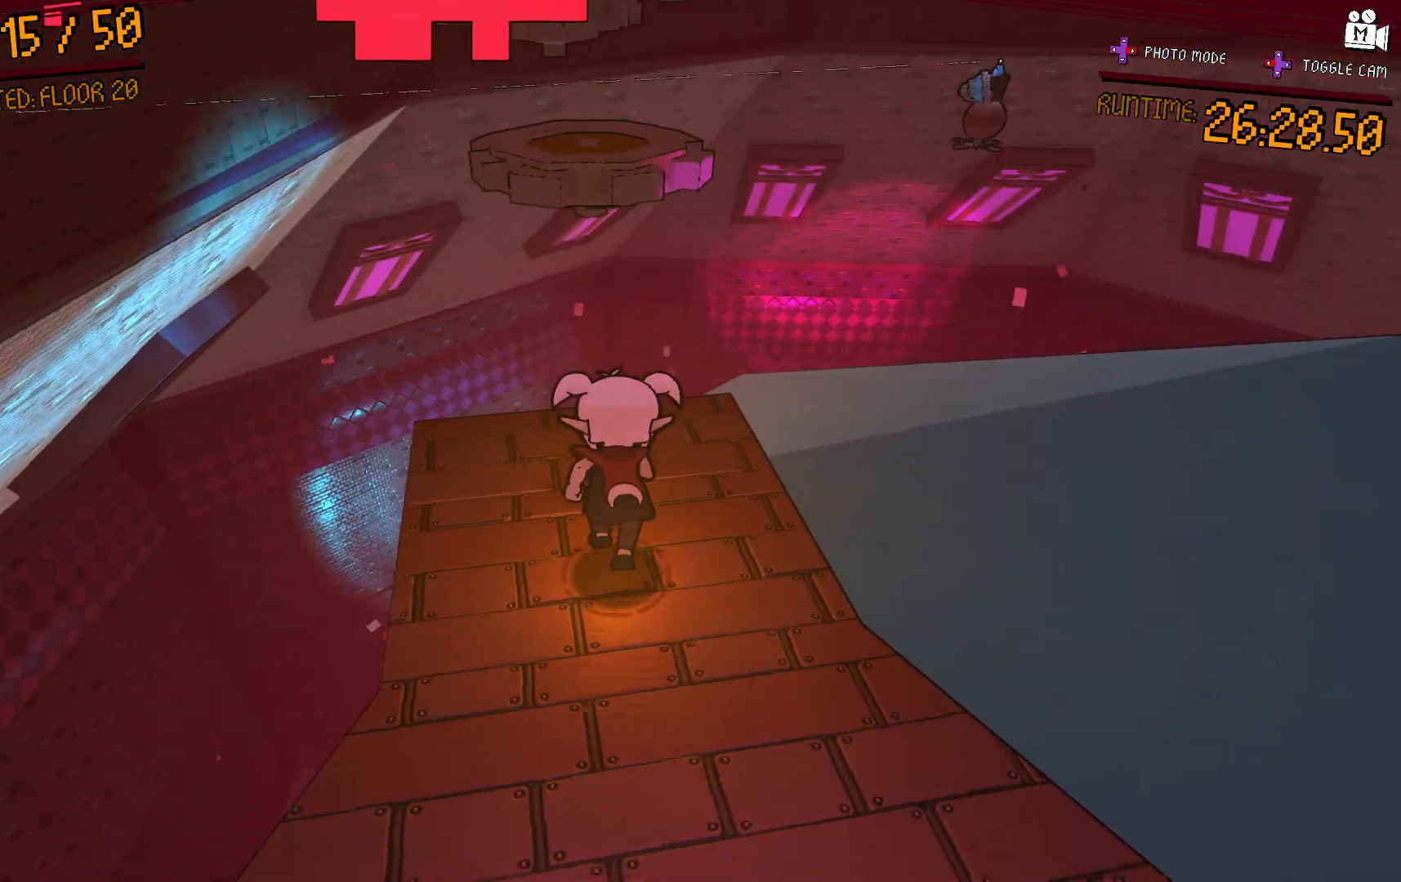
{"buttons": [], "left_stick": "center", "right_stick": "right", "events": [[300, "right_stick", "right"]]}
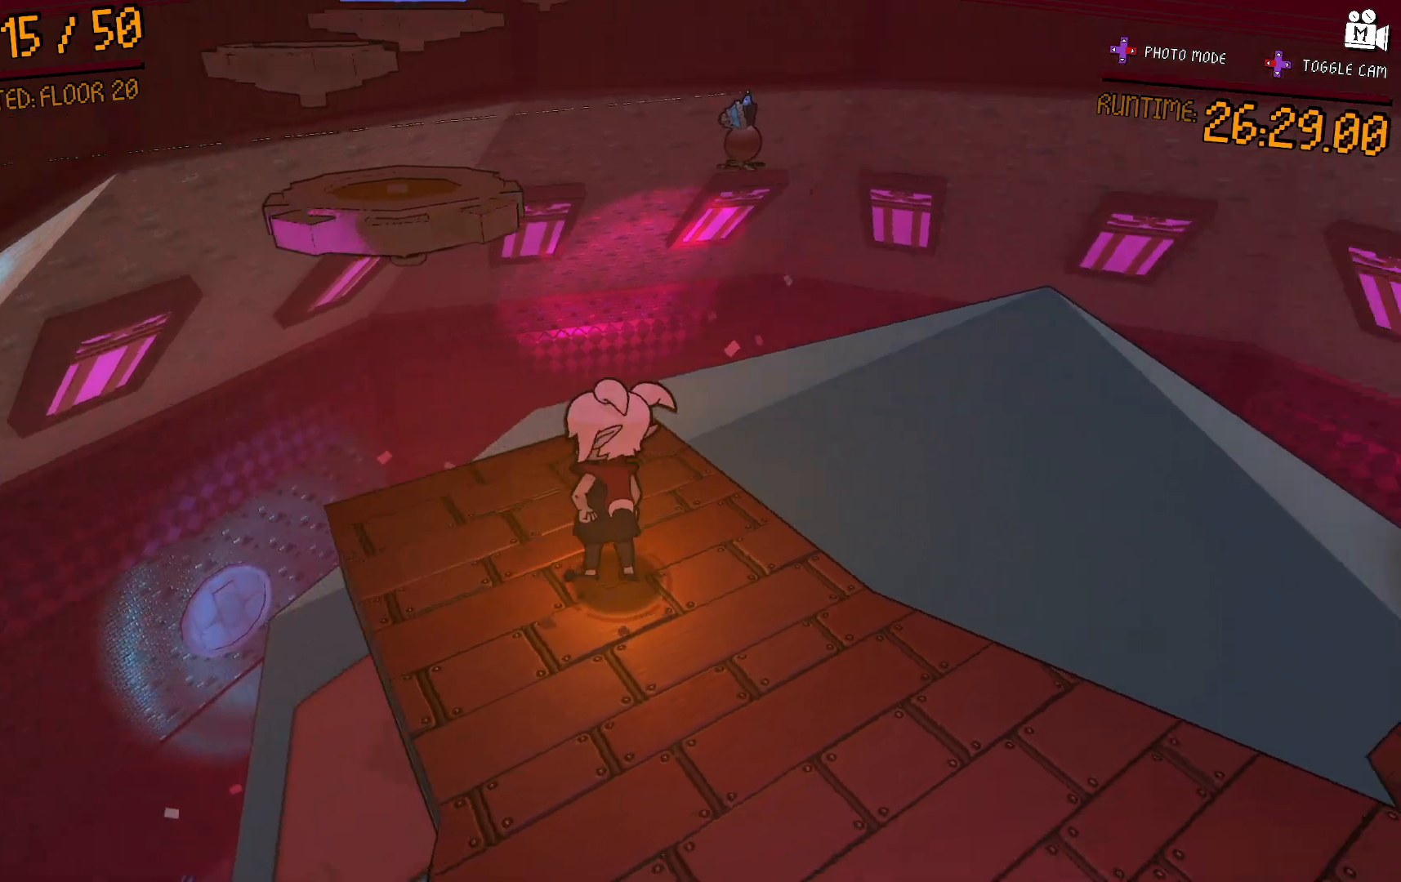
{"buttons": [], "left_stick": "center", "right_stick": "center", "events": [[33, "right_stick", "center"]]}
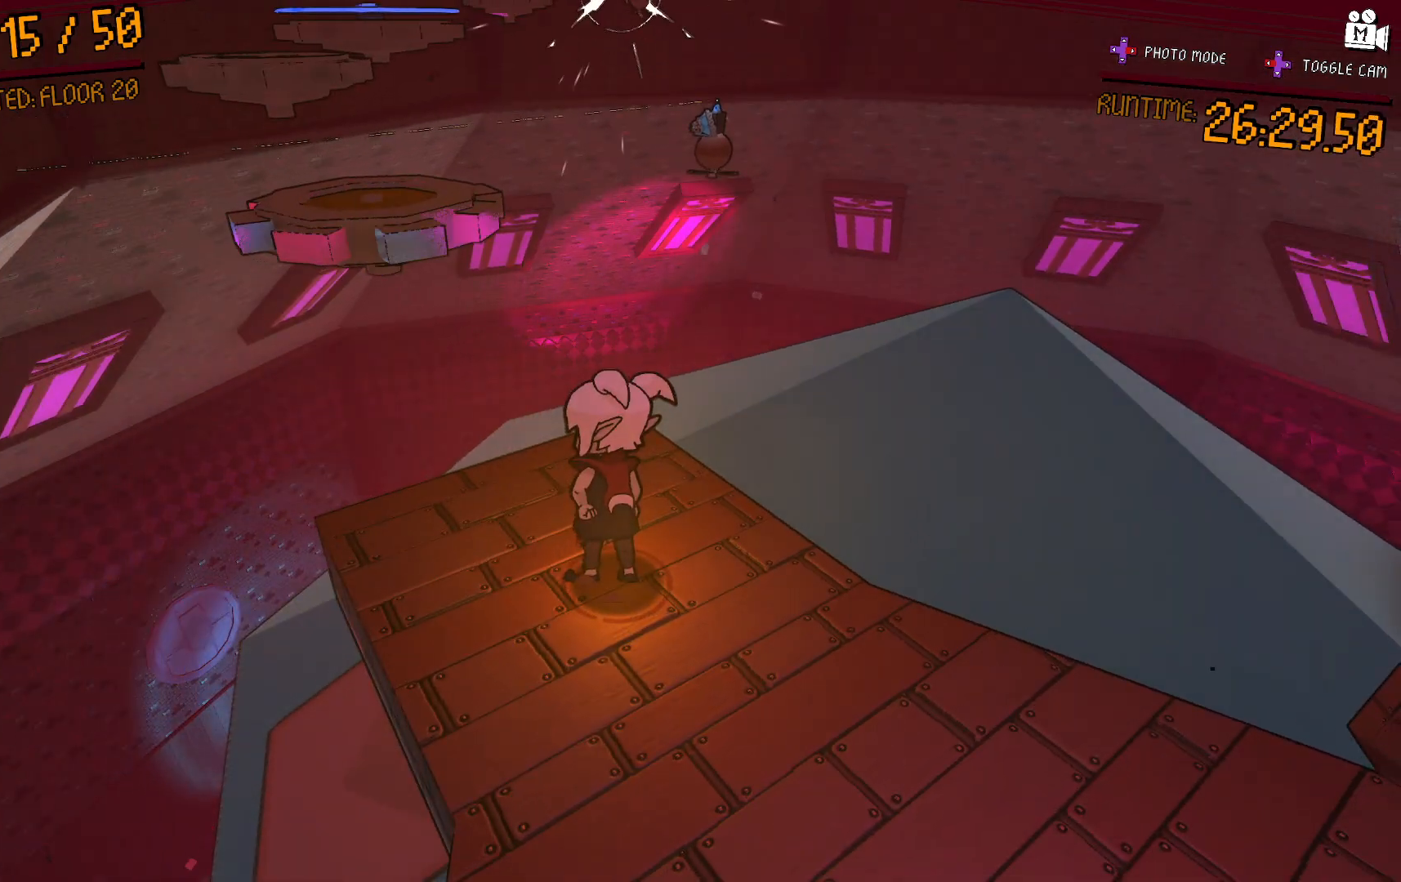
{"buttons": [], "left_stick": "center", "right_stick": "center", "events": []}
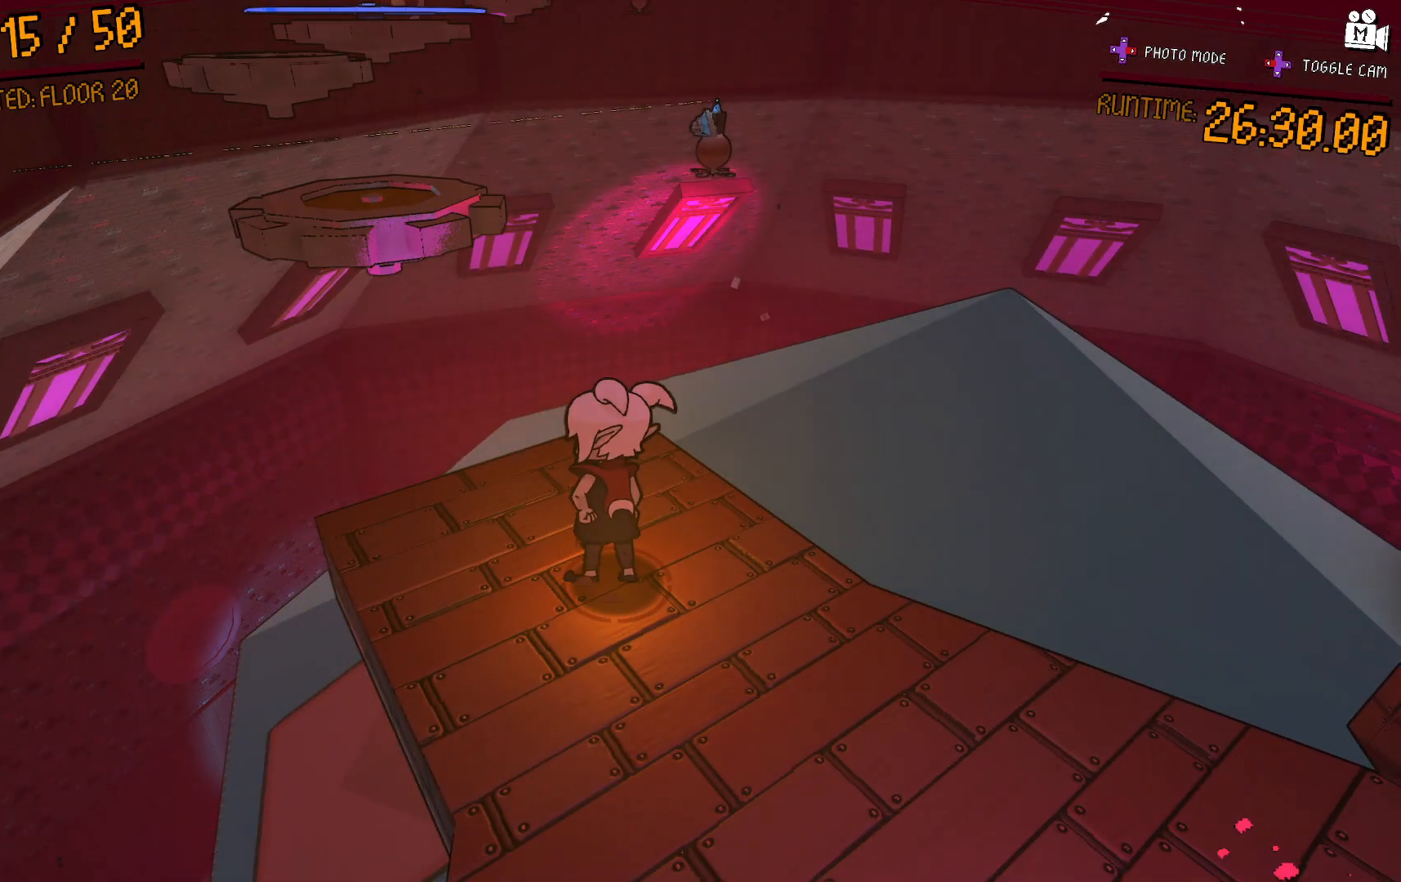
{"buttons": [], "left_stick": "center", "right_stick": "center", "events": []}